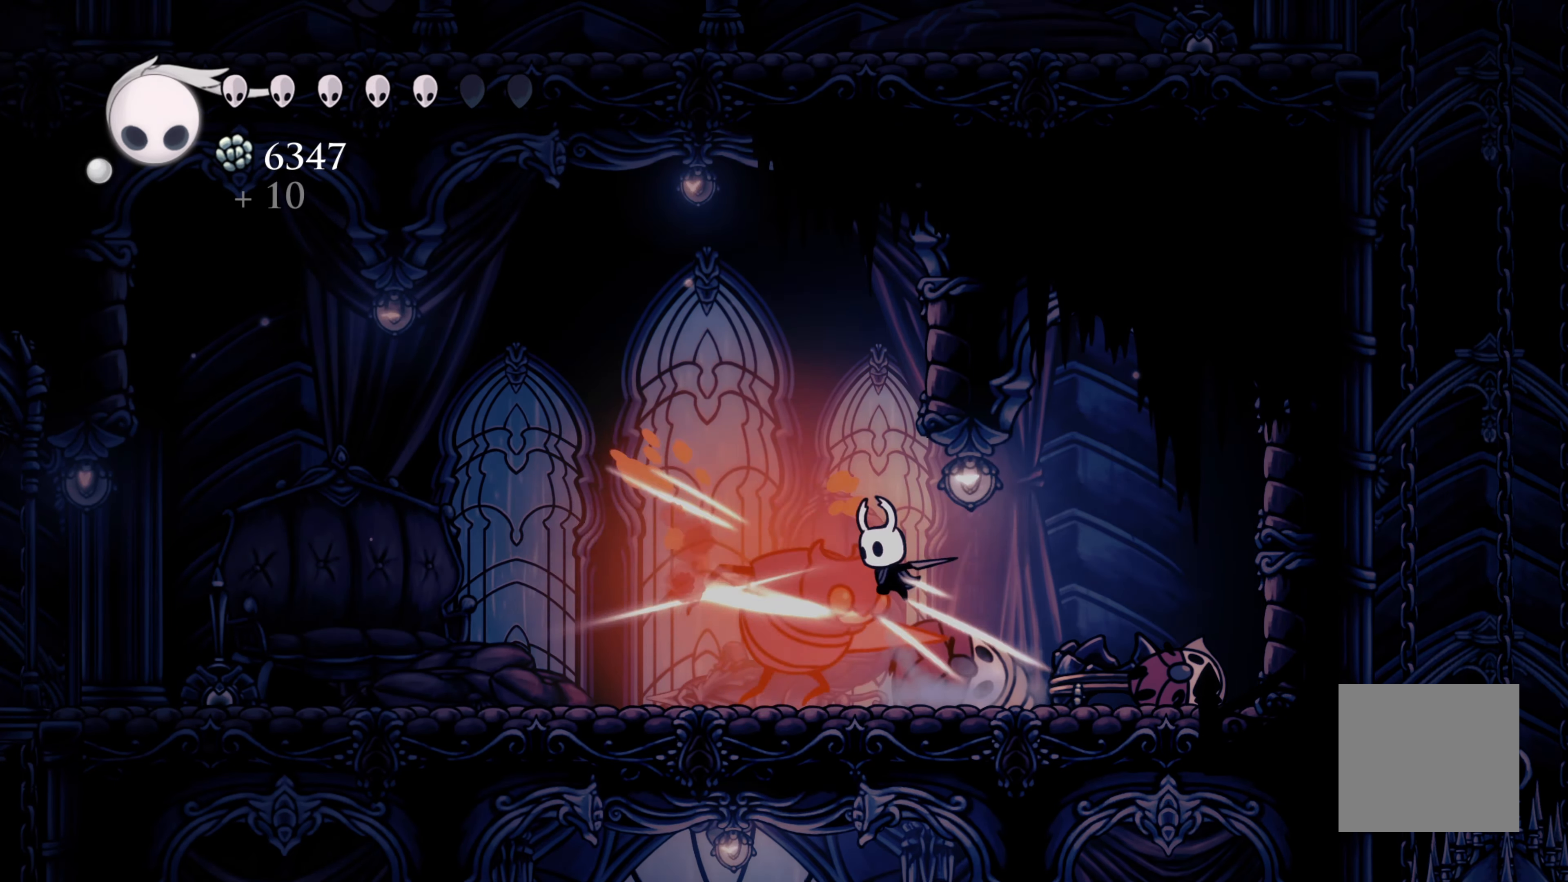
Gameplay with a controller (Xbox layout); each line is a JSON object with the inputs held at the frame after it (dt_ms = milliseconds from this image to that frame). "events" lists button and stick changes between this image and that frame as [ms after this image, input, new state], when the widget could be followed in between. Not read: L2 R3.
{"dt_ms": 500, "buttons": [], "left_stick": "left", "right_stick": "center", "events": [[333, "X", "down"], [500, "X", "up"]]}
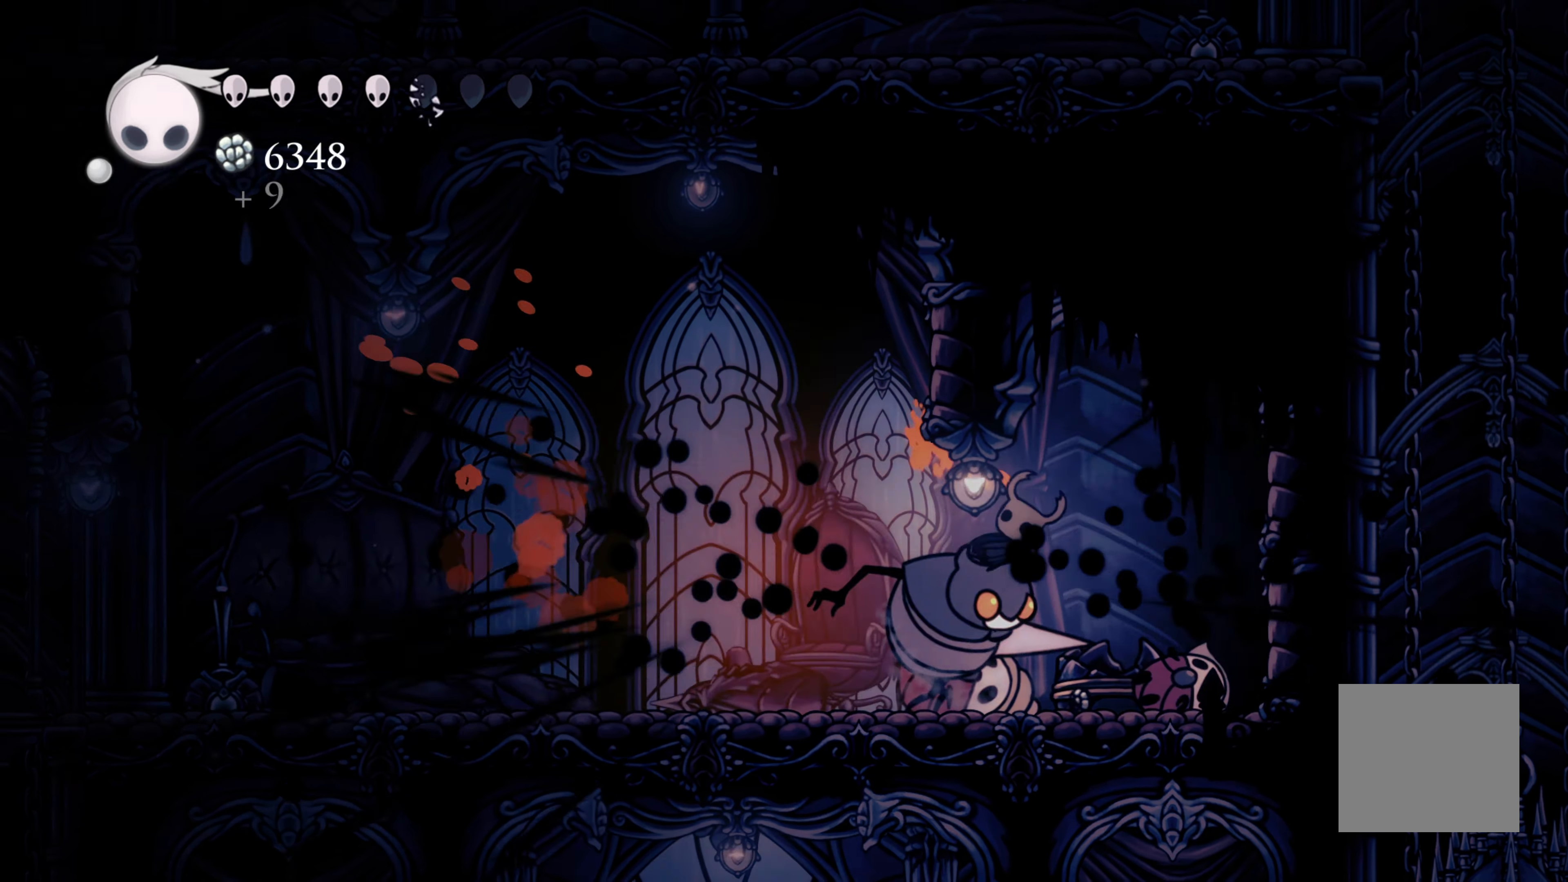
{"dt_ms": 500, "buttons": [], "left_stick": "center", "right_stick": "center", "events": [[83, "X", "down"], [200, "X", "up"], [383, "left_stick", "center"]]}
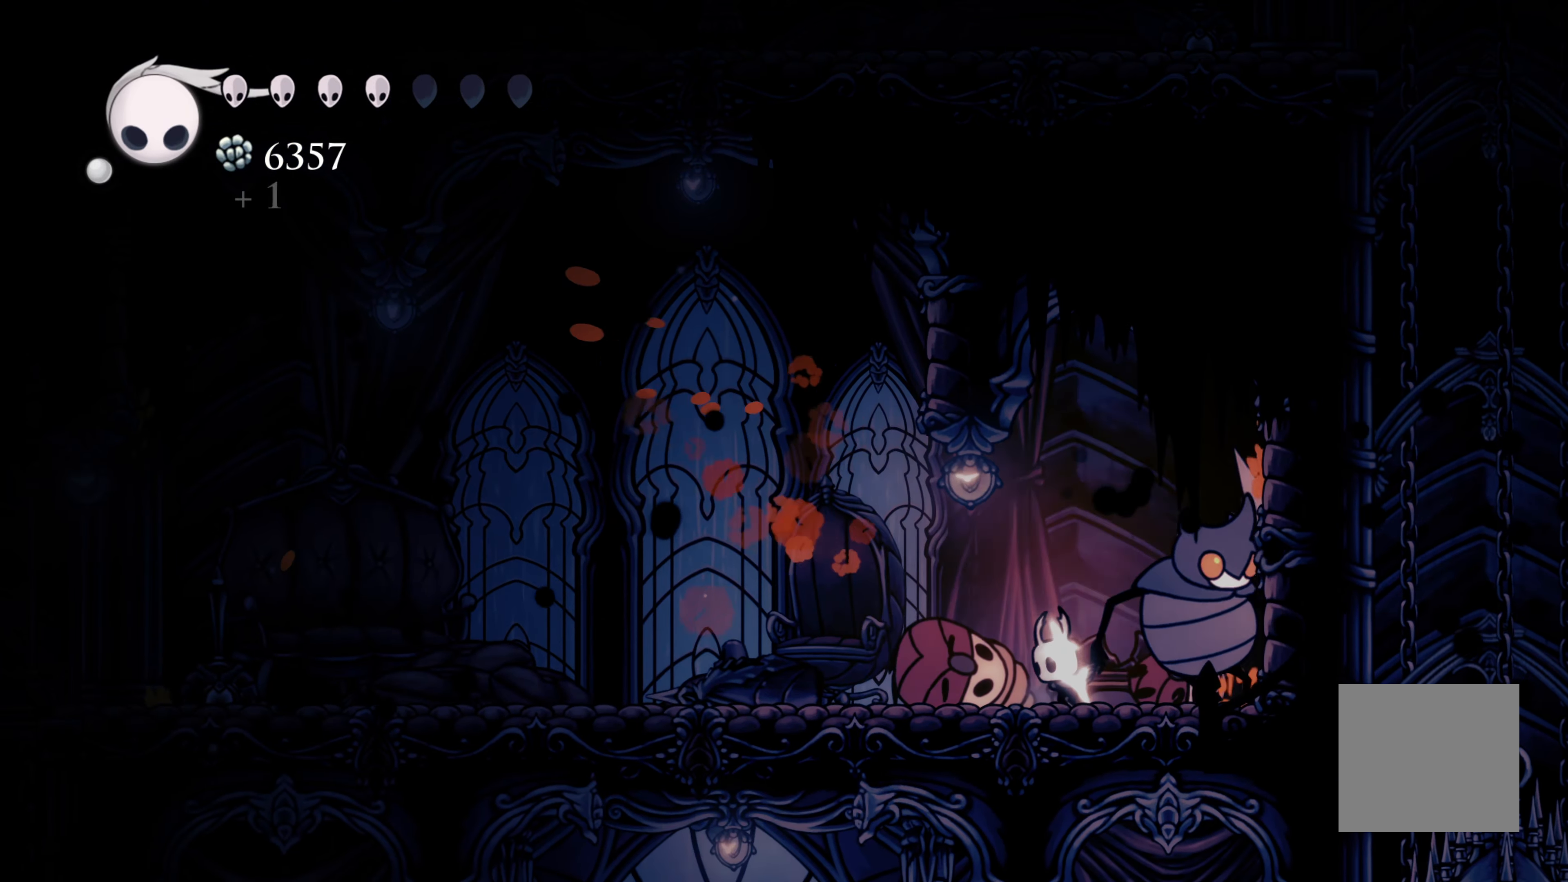
{"dt_ms": 1000, "buttons": [], "left_stick": "left", "right_stick": "center", "events": [[17, "left_stick", "right"], [50, "X", "down"], [200, "left_stick", "center"], [233, "X", "up"], [300, "left_stick", "left"], [533, "left_stick", "right"], [650, "R2", "down"], [917, "left_stick", "left"], [950, "R2", "up"]]}
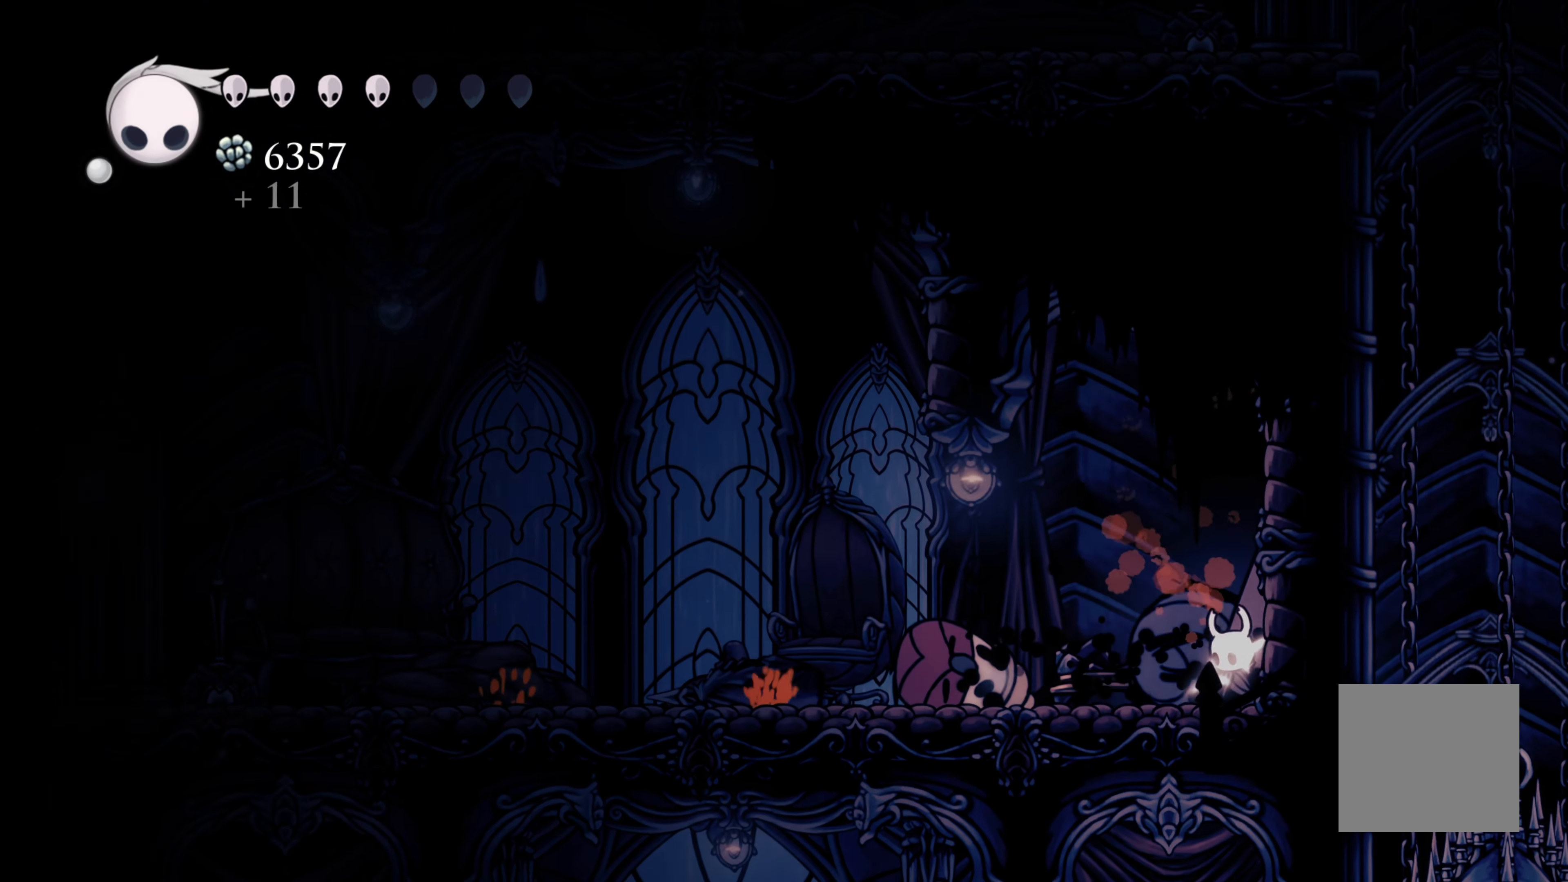
{"dt_ms": 500, "buttons": [], "left_stick": "left", "right_stick": "center", "events": [[83, "R2", "down"], [433, "R2", "up"]]}
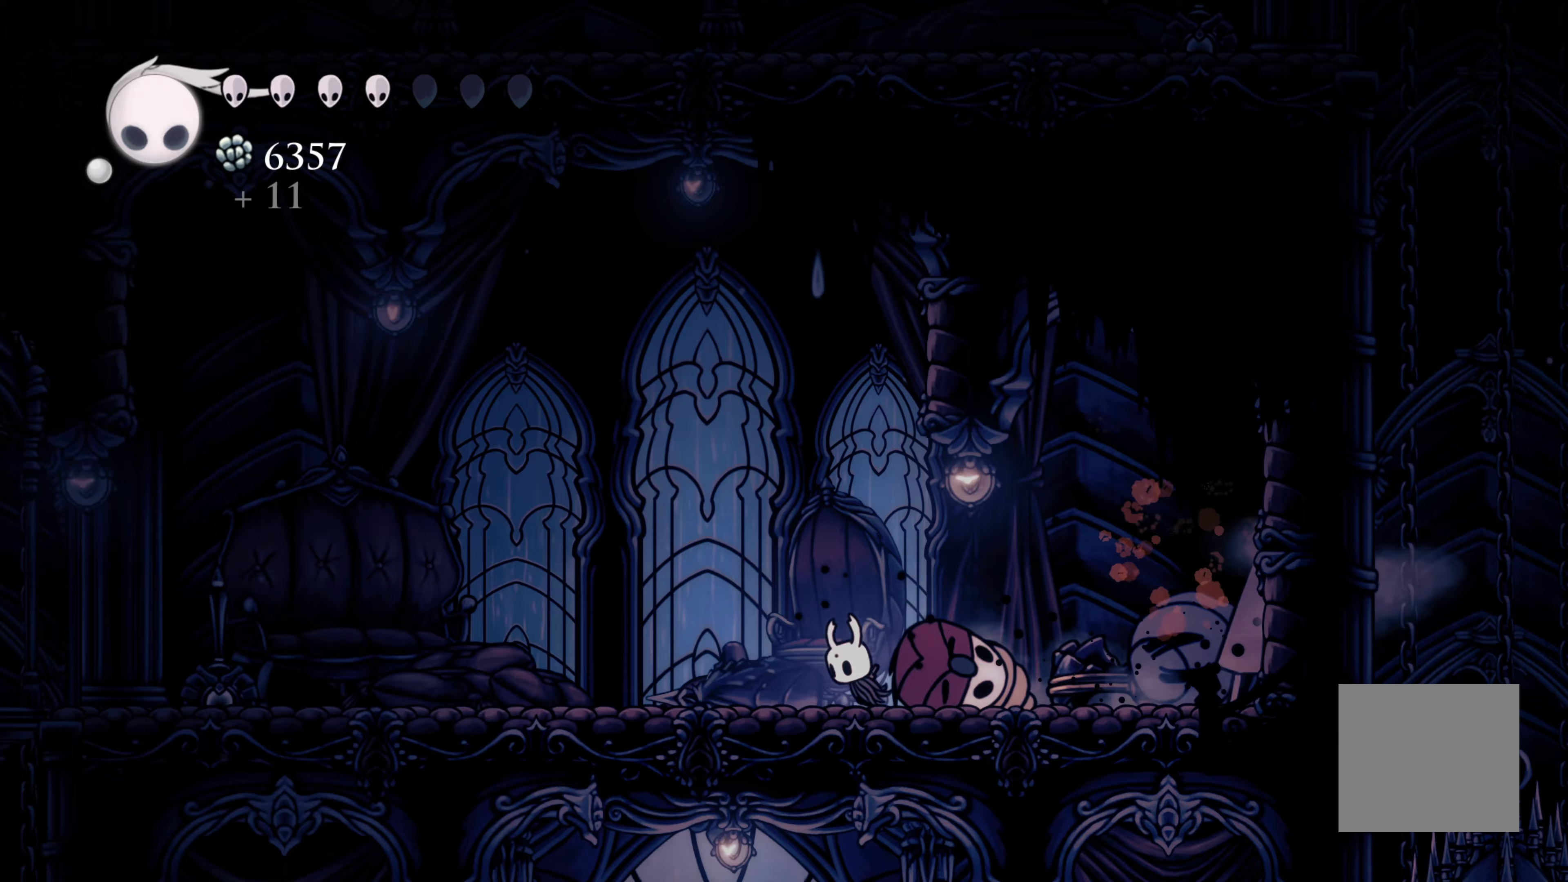
{"dt_ms": 500, "buttons": ["R2"], "left_stick": "left", "right_stick": "center", "events": [[17, "R2", "down"], [367, "R2", "up"], [450, "R2", "down"]]}
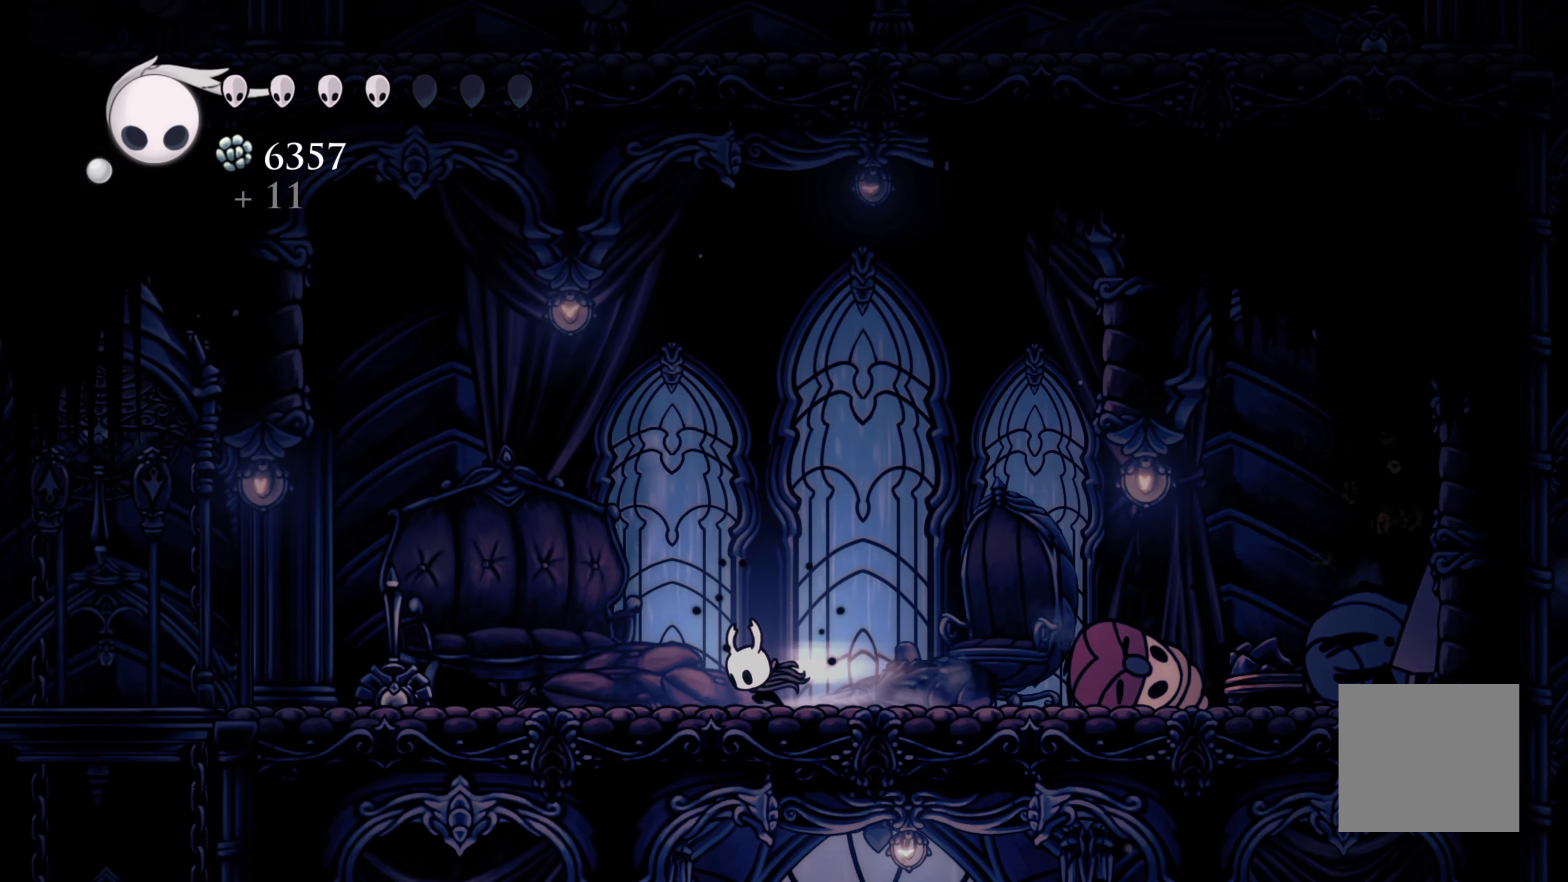
{"dt_ms": 500, "buttons": [], "left_stick": "left", "right_stick": "center", "events": [[400, "R2", "up"]]}
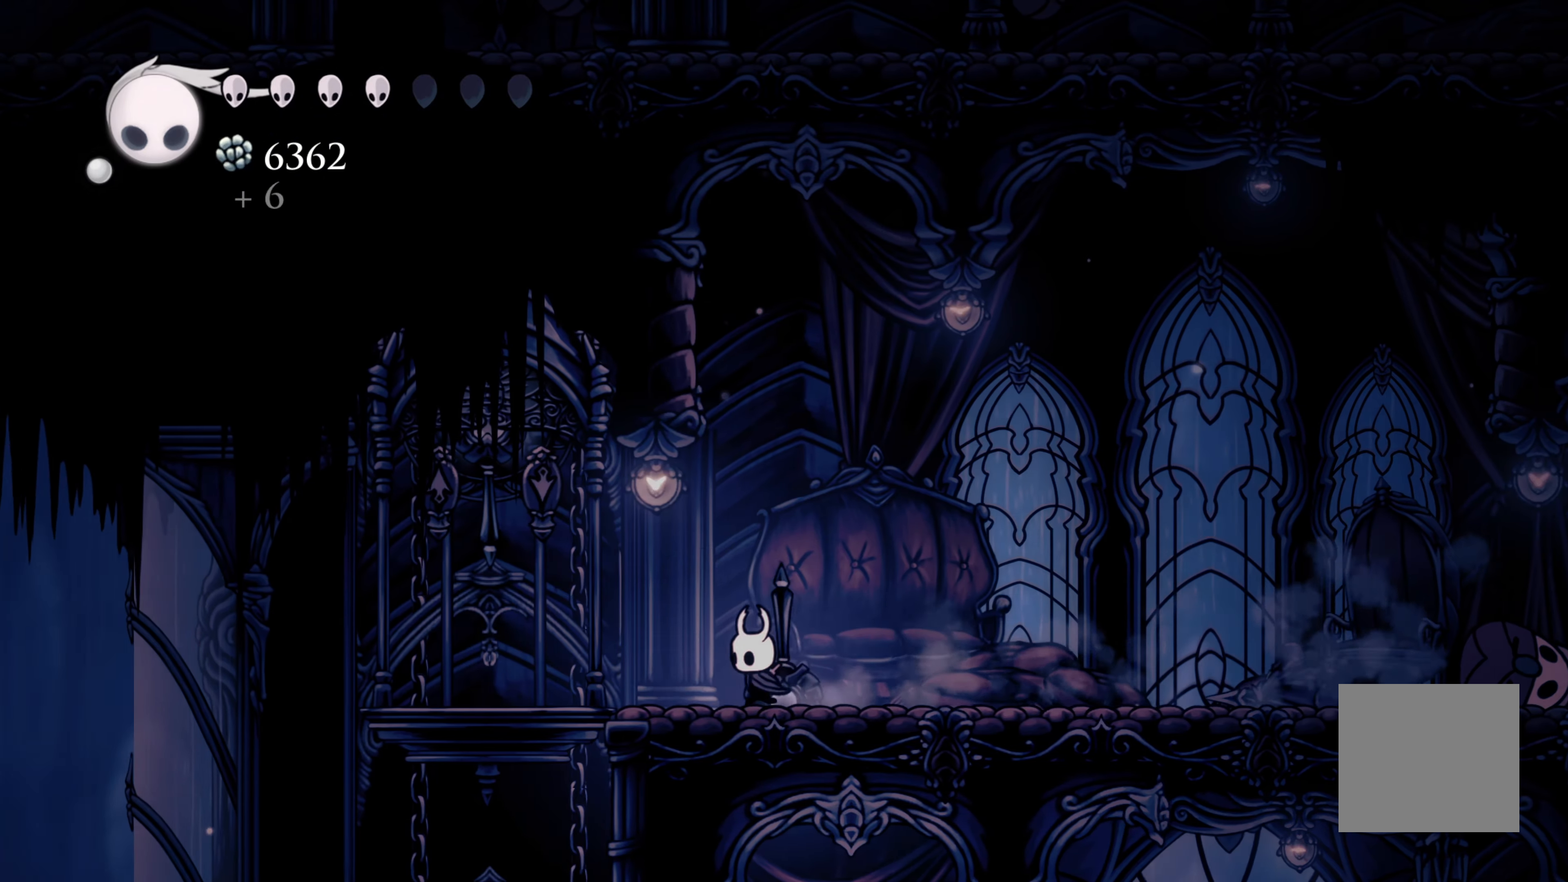
{"dt_ms": 500, "buttons": [], "left_stick": "left", "right_stick": "center", "events": [[67, "R2", "down"], [433, "R2", "up"]]}
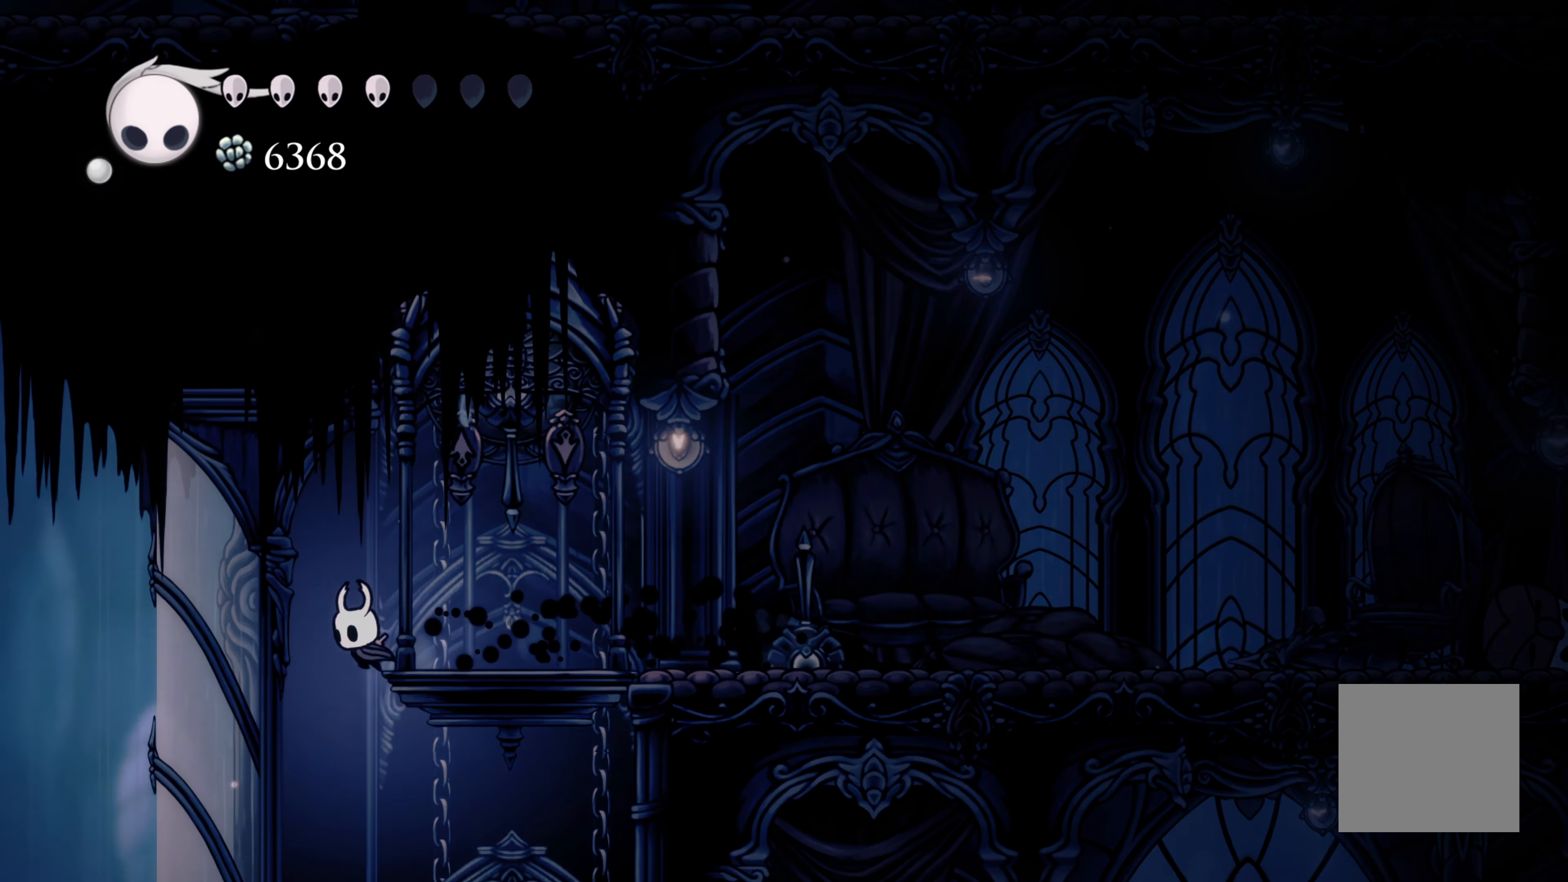
{"dt_ms": 500, "buttons": [], "left_stick": "right", "right_stick": "center", "events": [[117, "left_stick", "center"], [250, "left_stick", "right"]]}
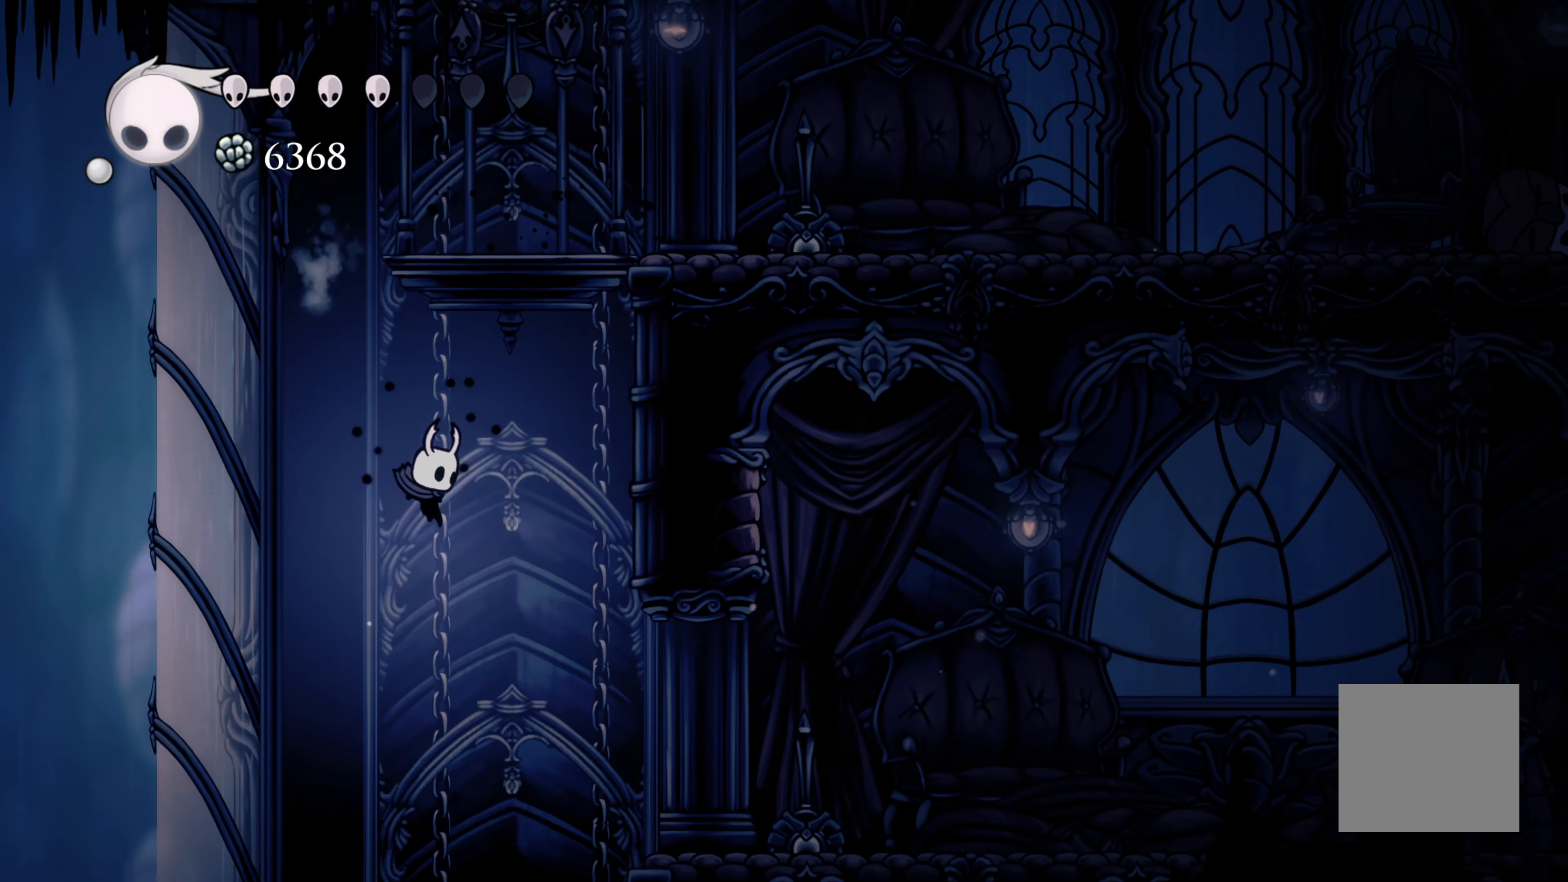
{"dt_ms": 500, "buttons": [], "left_stick": "right", "right_stick": "center", "events": [[183, "R2", "down"], [483, "R2", "up"]]}
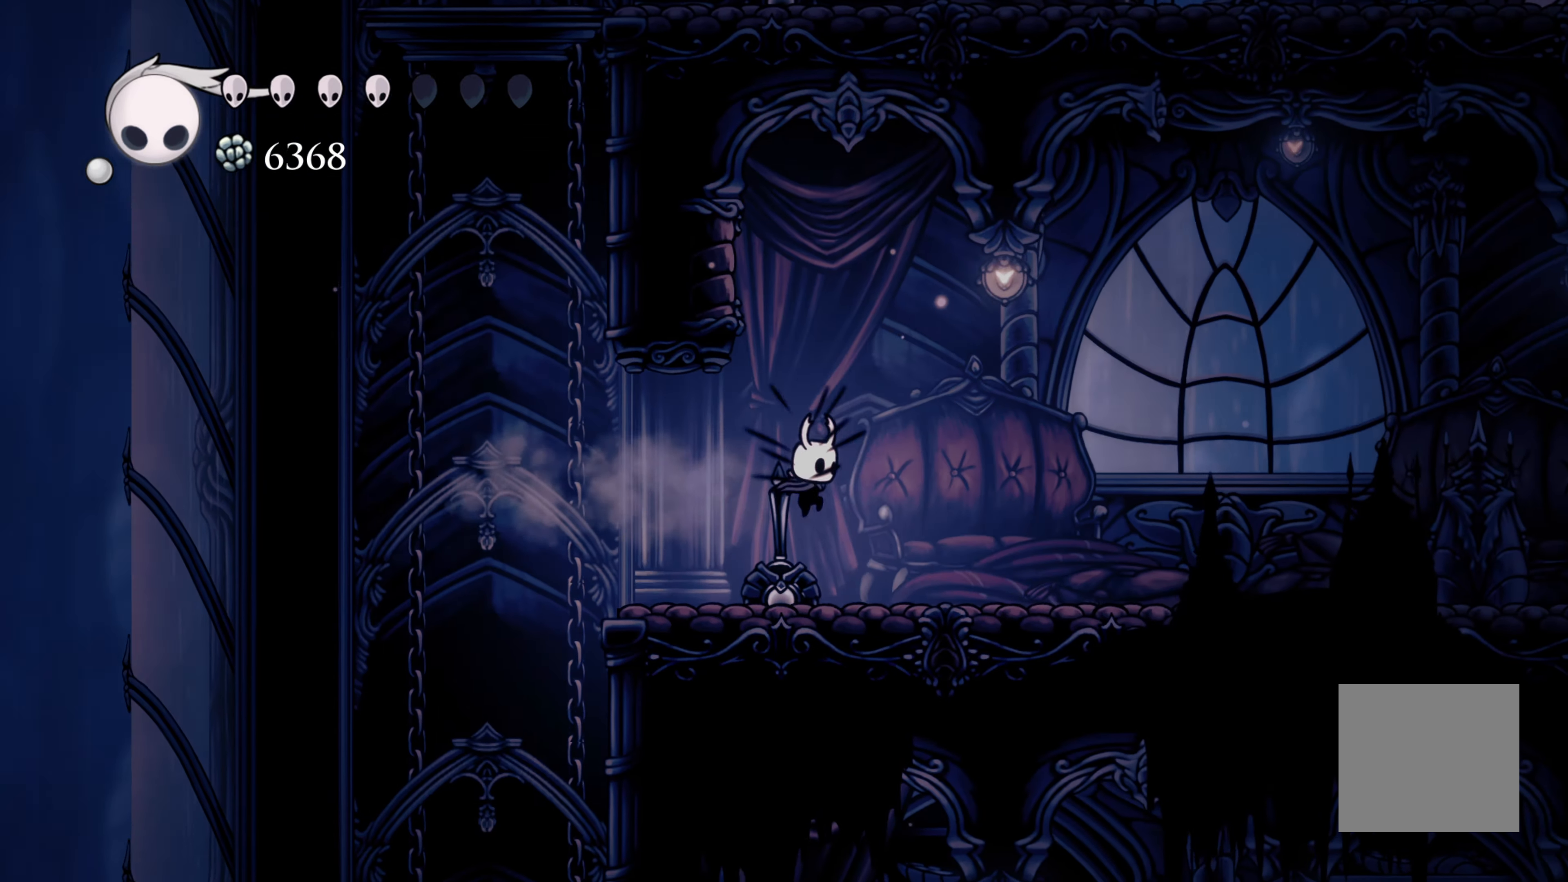
{"dt_ms": 500, "buttons": ["R2"], "left_stick": "right", "right_stick": "center", "events": [[283, "R2", "down"]]}
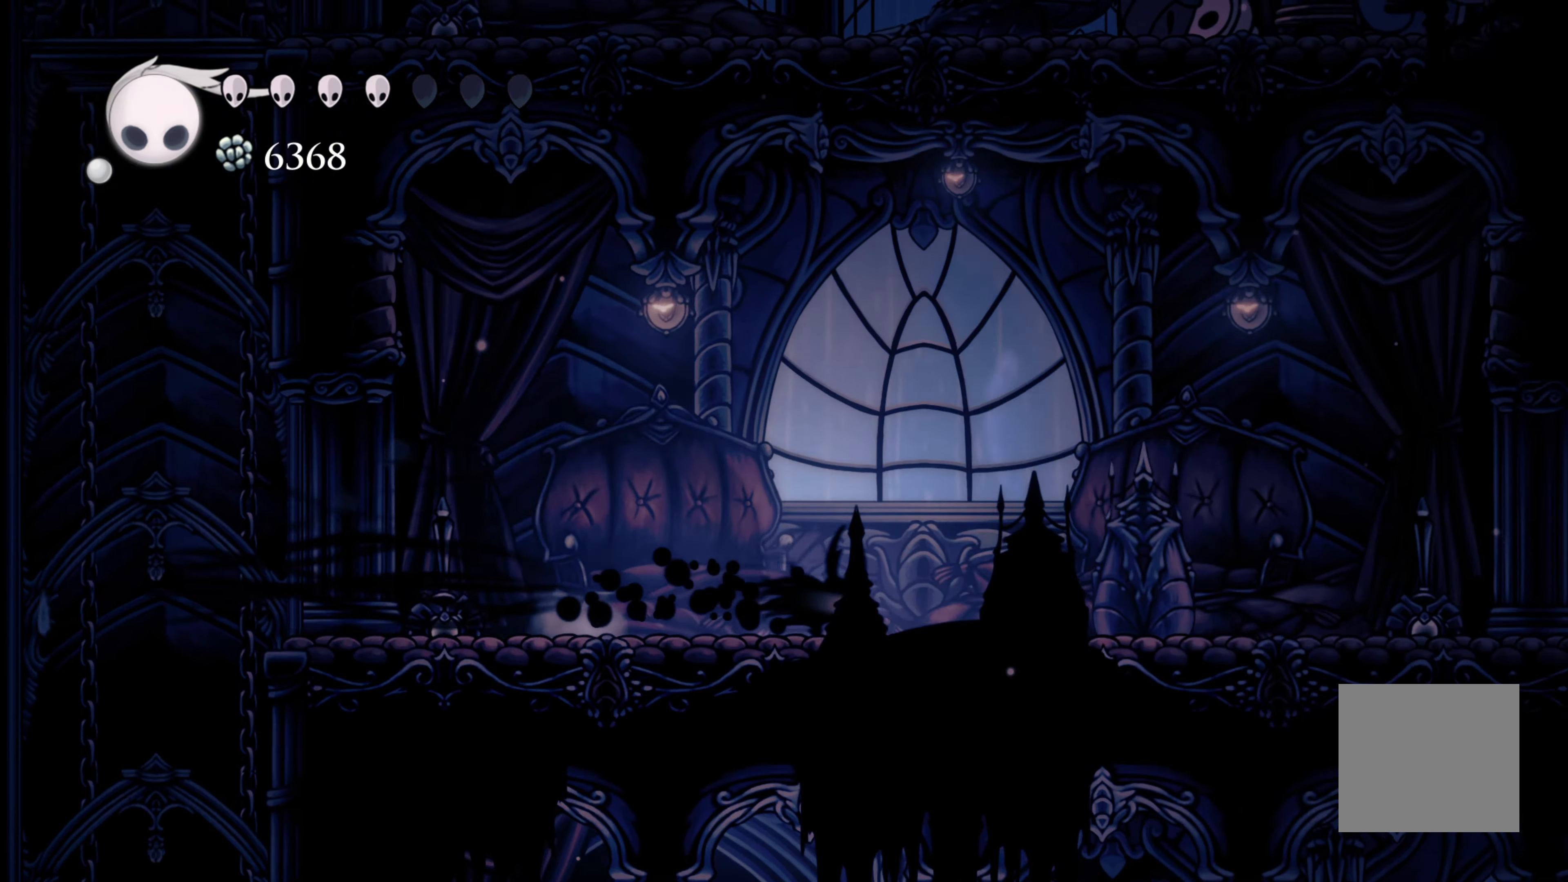
{"dt_ms": 500, "buttons": [], "left_stick": "right", "right_stick": "center", "events": [[150, "R2", "up"]]}
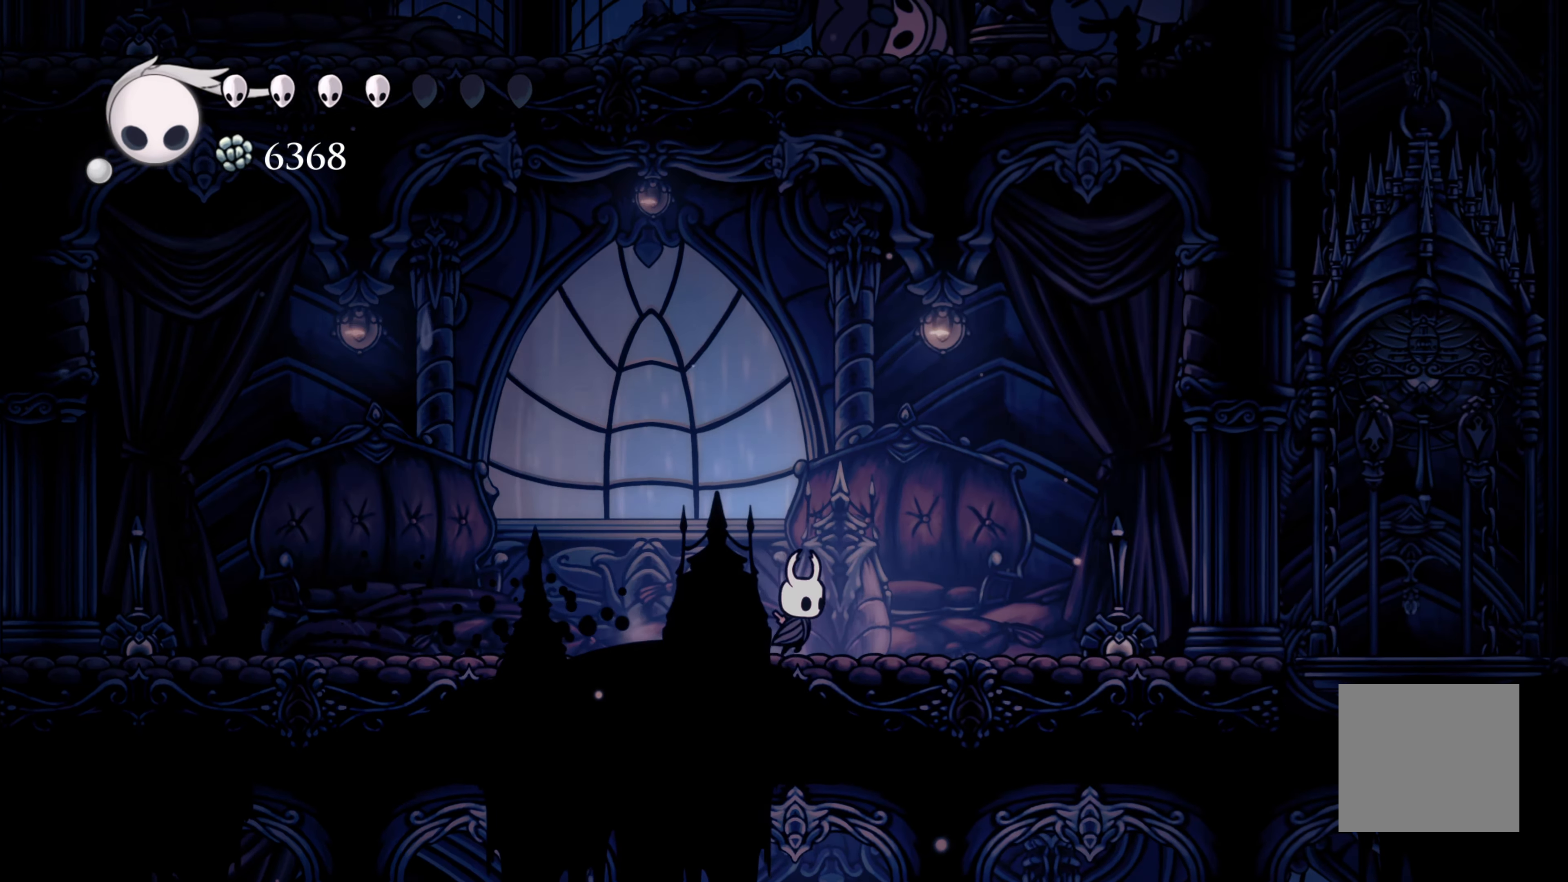
{"dt_ms": 500, "buttons": [], "left_stick": "right", "right_stick": "center", "events": [[83, "R2", "down"], [467, "R2", "up"]]}
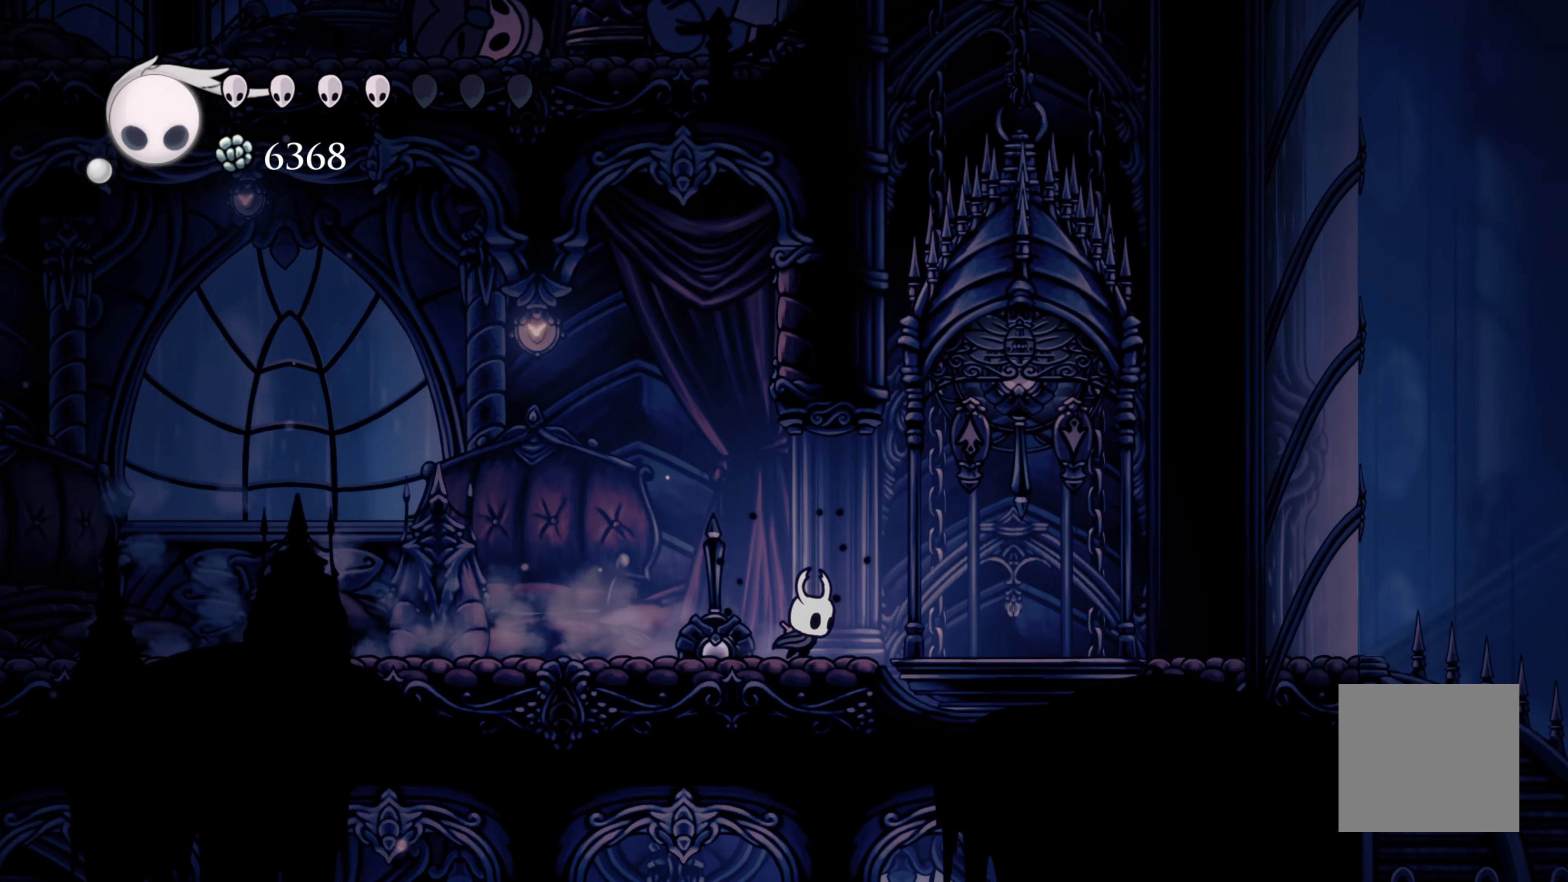
{"dt_ms": 500, "buttons": [], "left_stick": "center", "right_stick": "center", "events": [[383, "left_stick", "up"], [417, "X", "down"], [467, "left_stick", "center"], [500, "X", "up"]]}
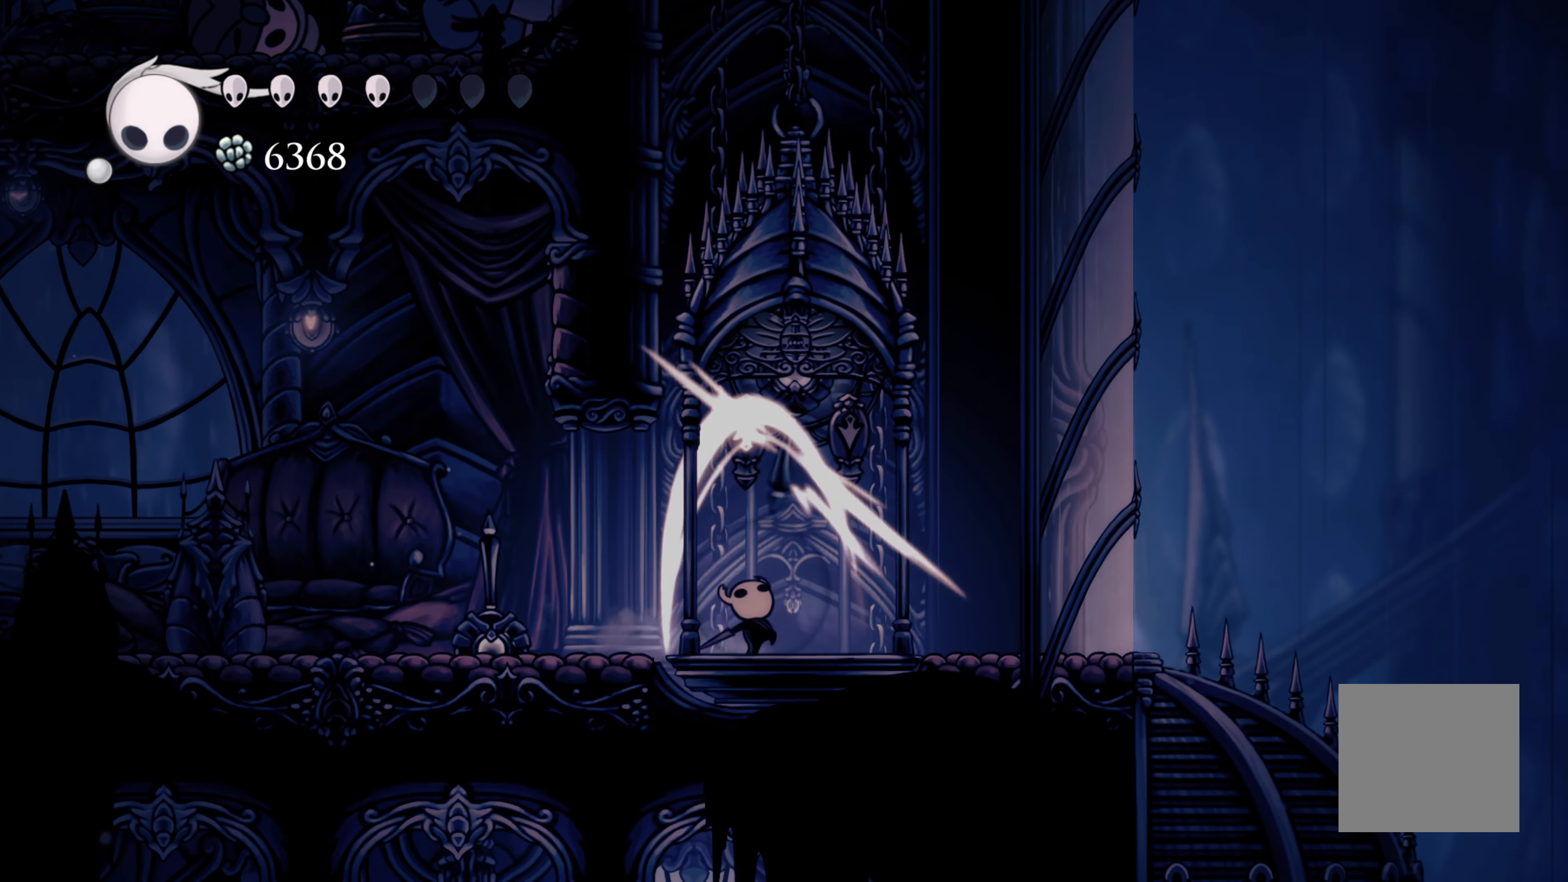
{"dt_ms": 500, "buttons": [], "left_stick": "right", "right_stick": "center", "events": [[367, "left_stick", "right"]]}
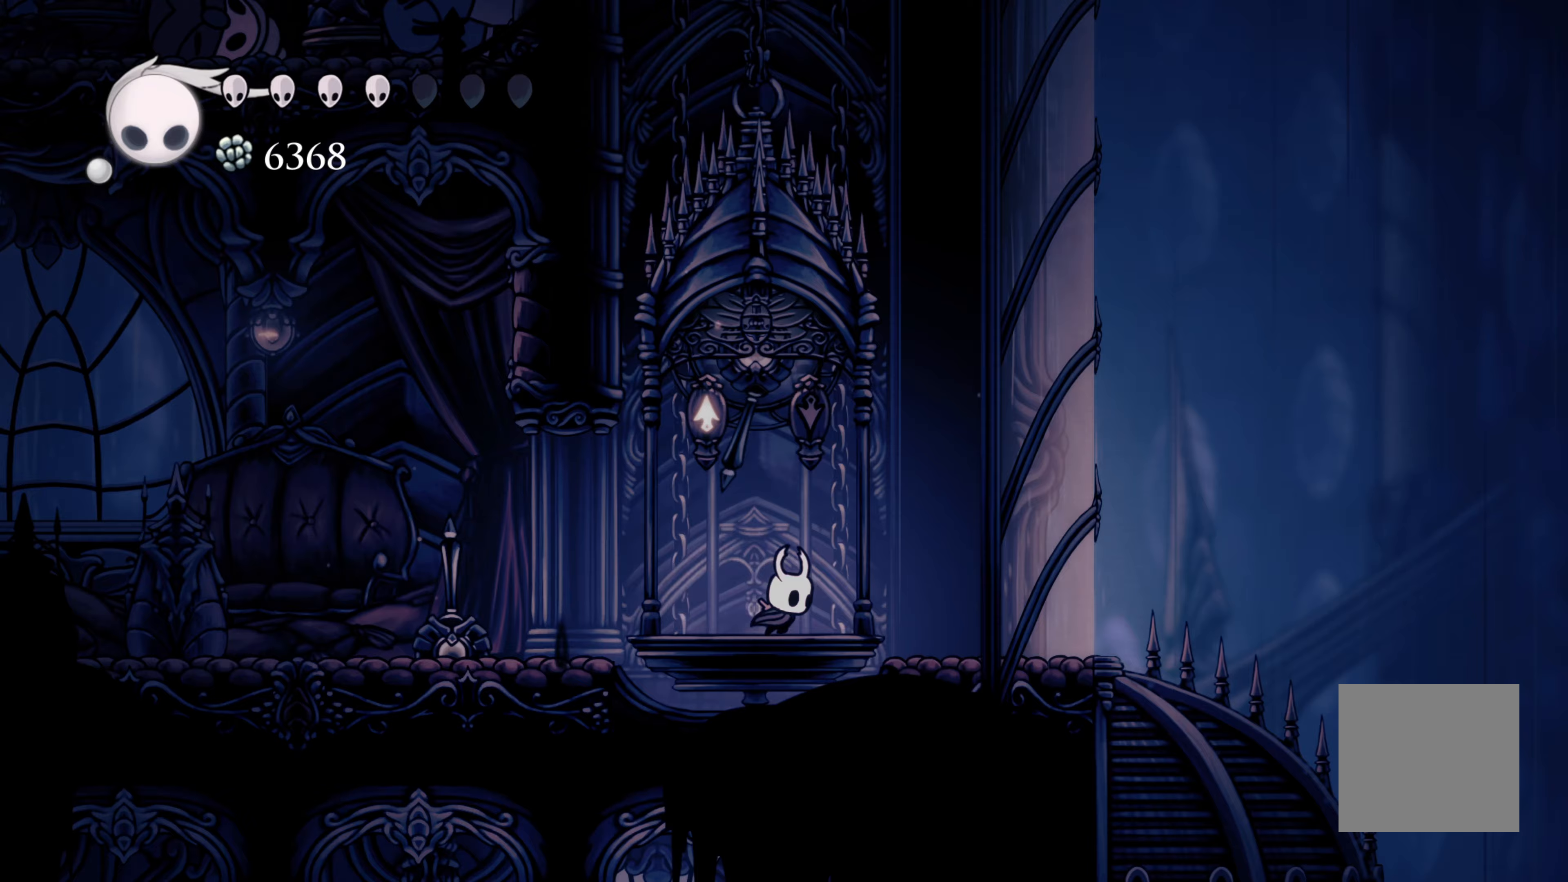
{"dt_ms": 500, "buttons": [], "left_stick": "up", "right_stick": "center", "events": [[83, "A", "down"], [100, "left_stick", "up-left"], [267, "left_stick", "up"], [367, "A", "up"]]}
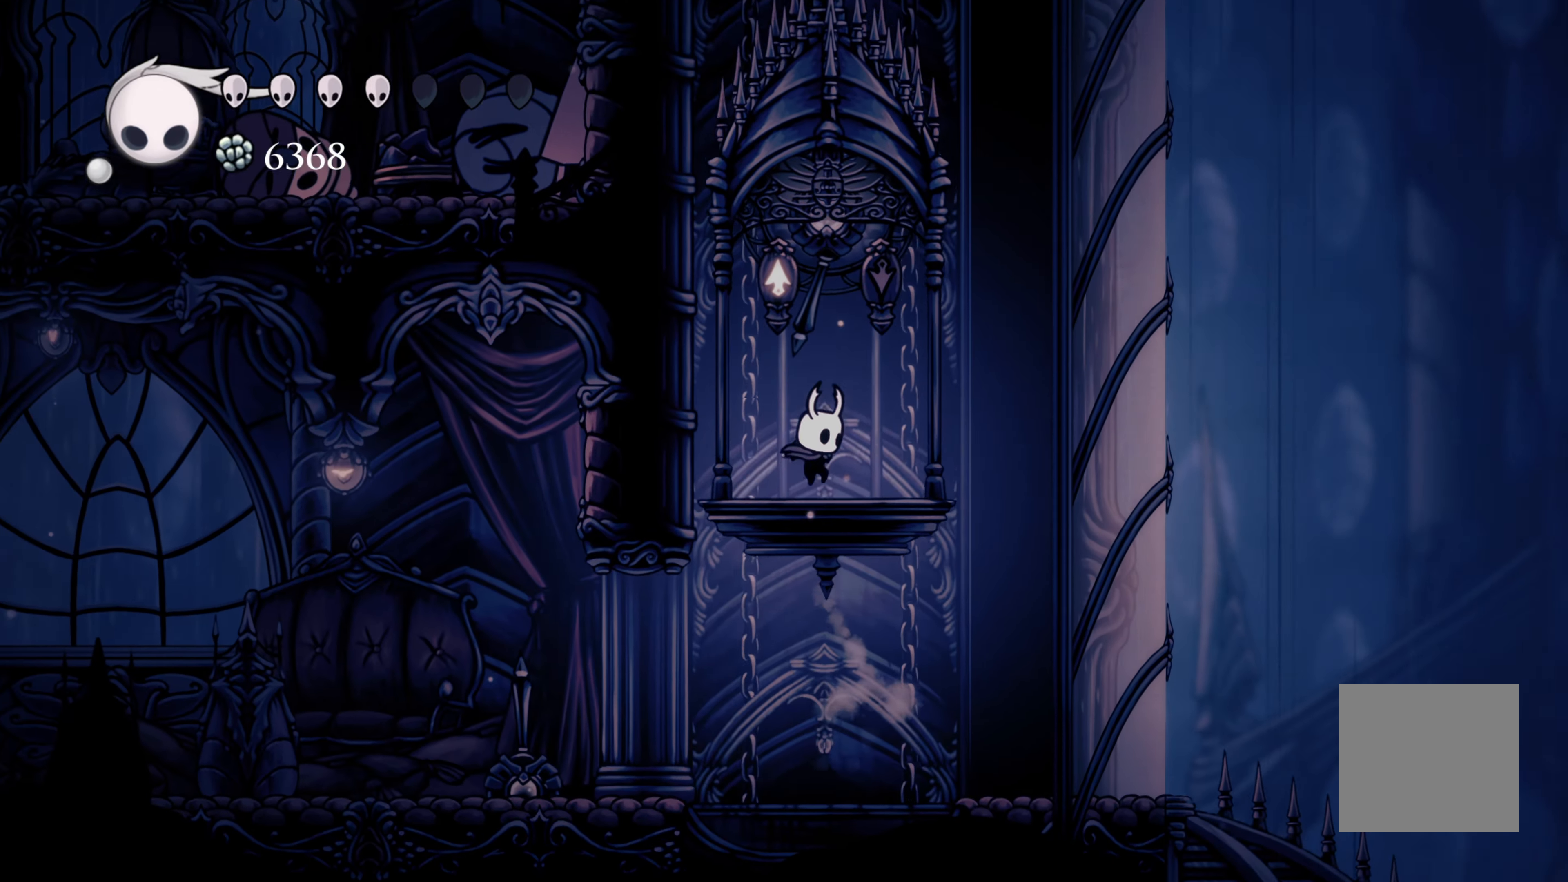
{"dt_ms": 500, "buttons": ["A"], "left_stick": "up-left", "right_stick": "center", "events": [[233, "A", "down"], [317, "left_stick", "up-left"]]}
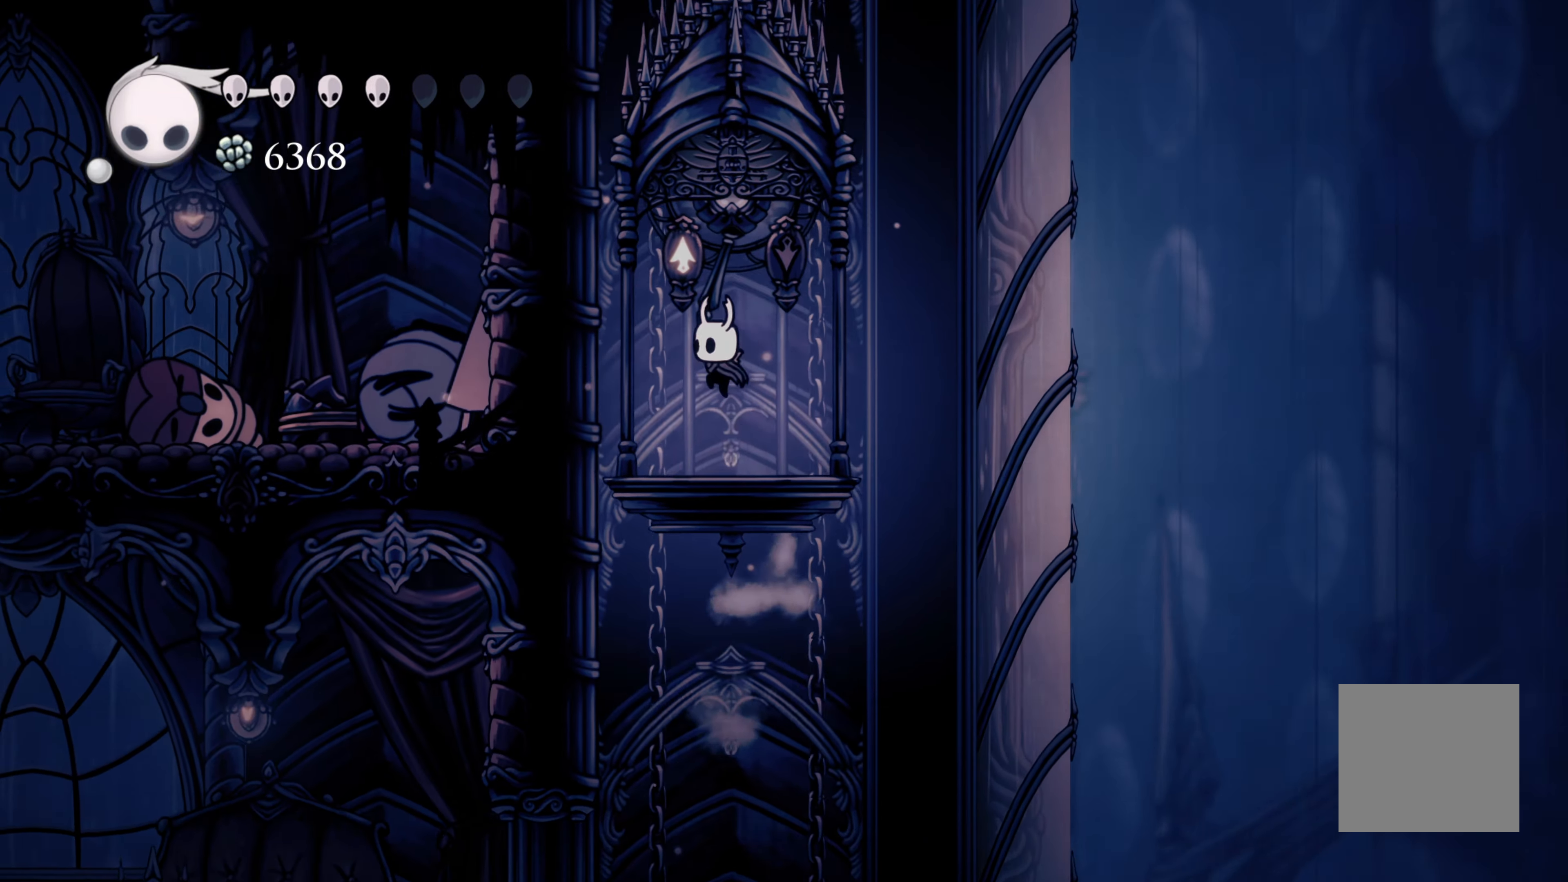
{"dt_ms": 1000, "buttons": [], "left_stick": "center", "right_stick": "center", "events": [[17, "A", "up"], [33, "left_stick", "up-right"], [100, "left_stick", "right"], [217, "left_stick", "up-left"], [517, "left_stick", "center"], [683, "A", "down"], [683, "left_stick", "up"], [900, "A", "up"], [900, "left_stick", "center"]]}
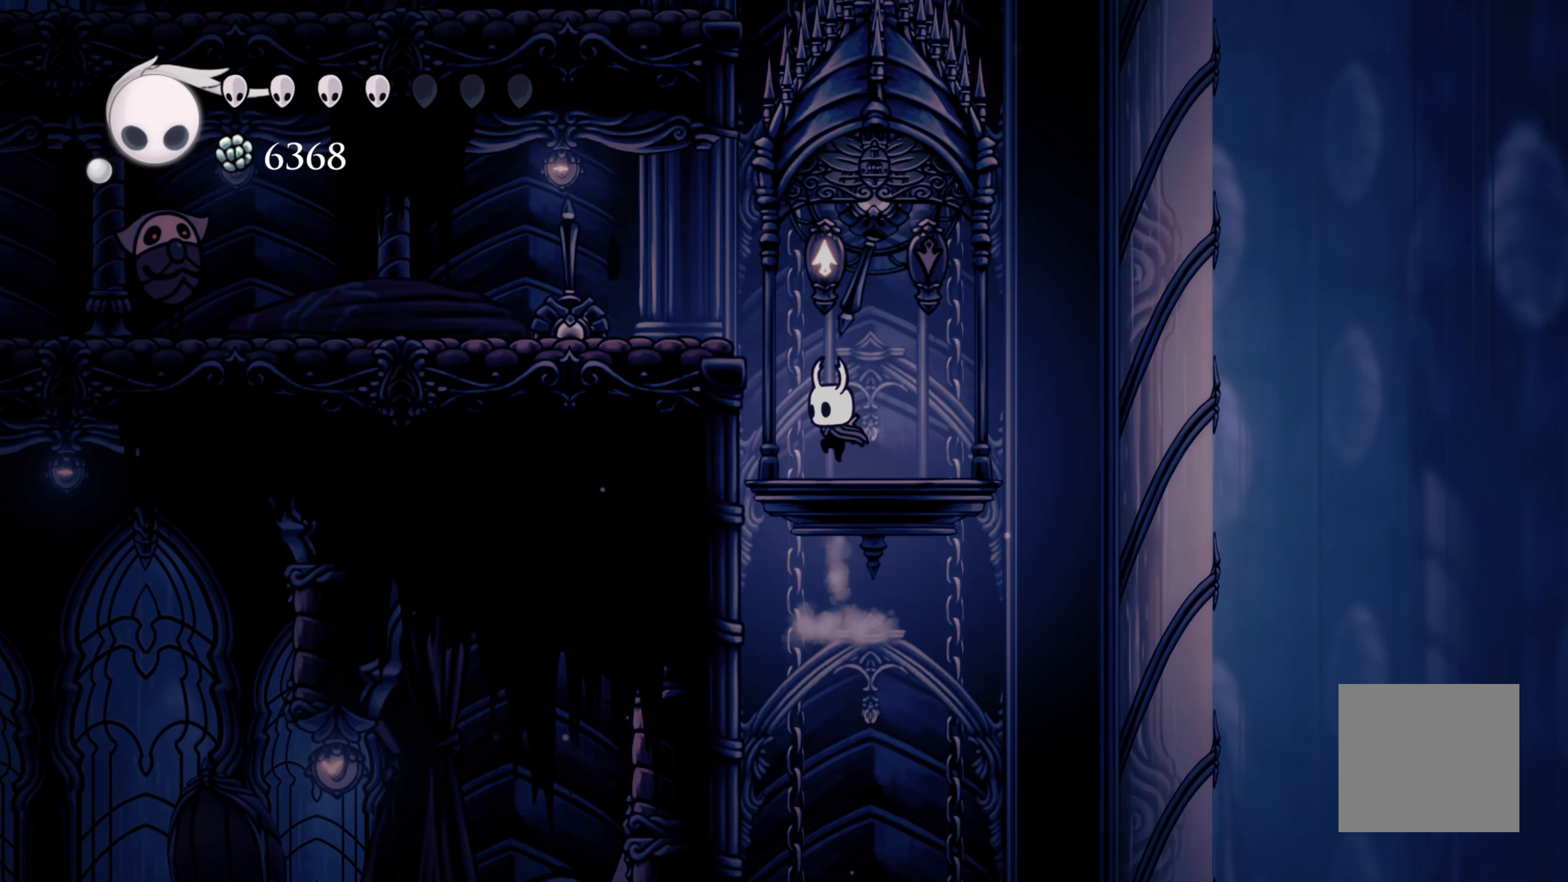
{"dt_ms": 500, "buttons": [], "left_stick": "center", "right_stick": "center", "events": []}
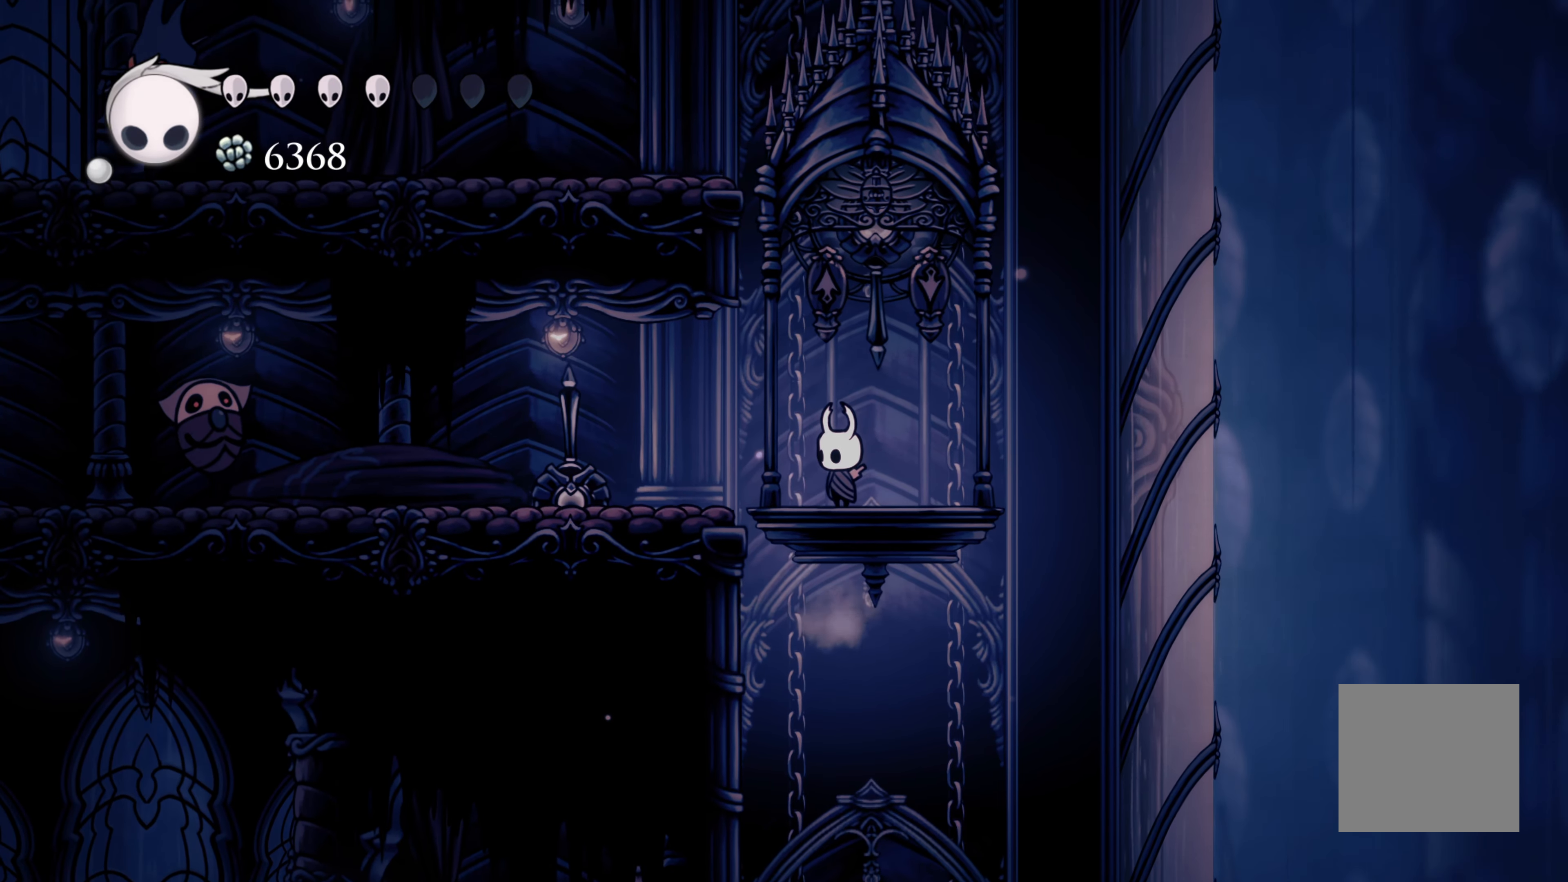
{"dt_ms": 500, "buttons": [], "left_stick": "left", "right_stick": "center", "events": [[300, "left_stick", "left"]]}
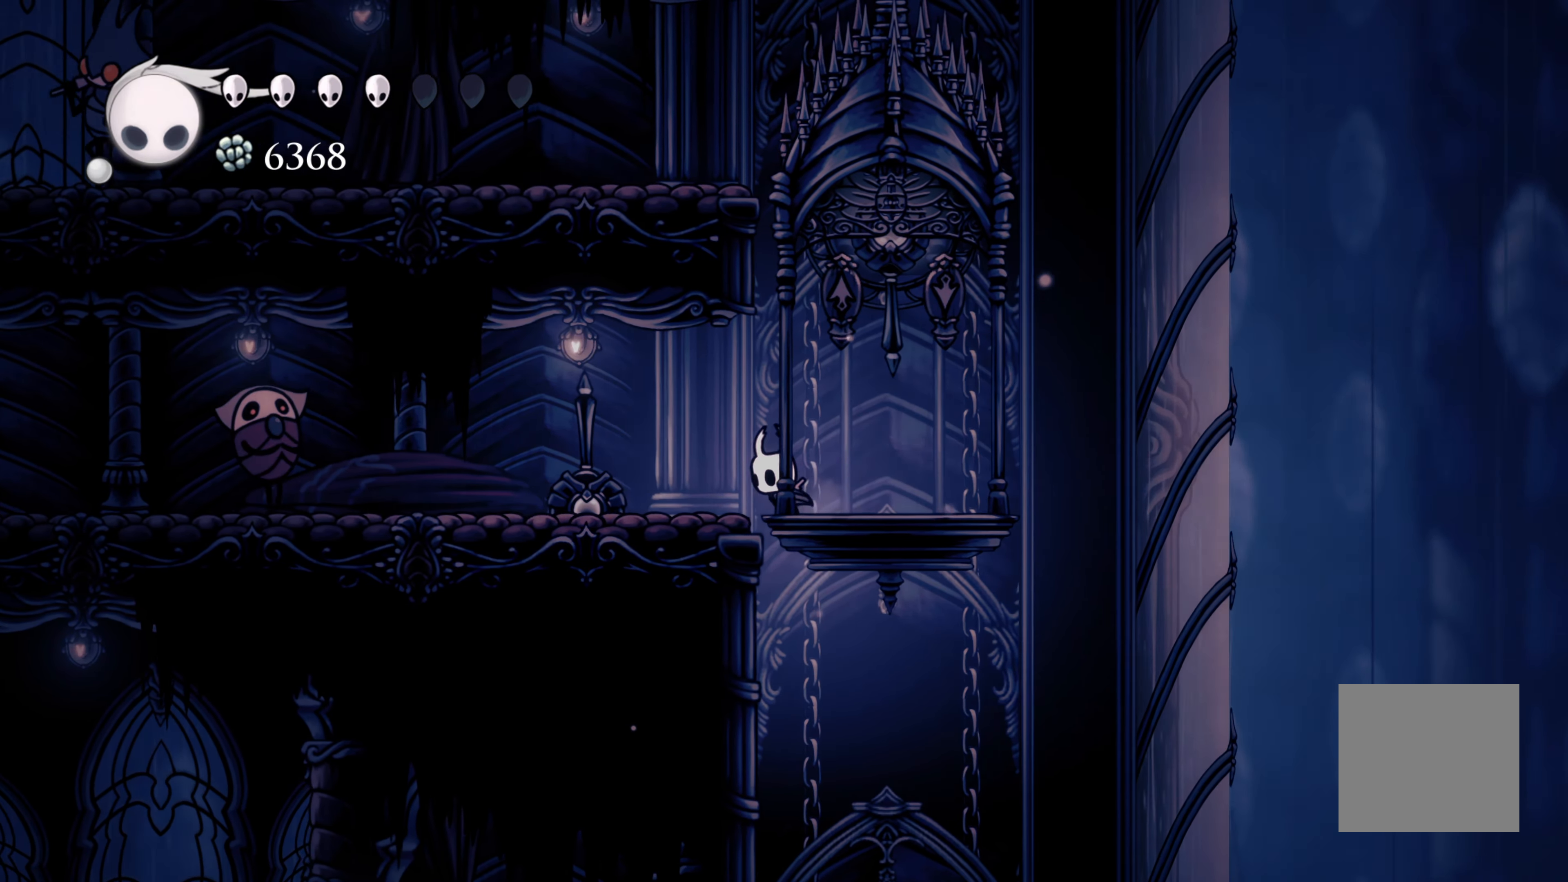
{"dt_ms": 500, "buttons": [], "left_stick": "left", "right_stick": "center", "events": []}
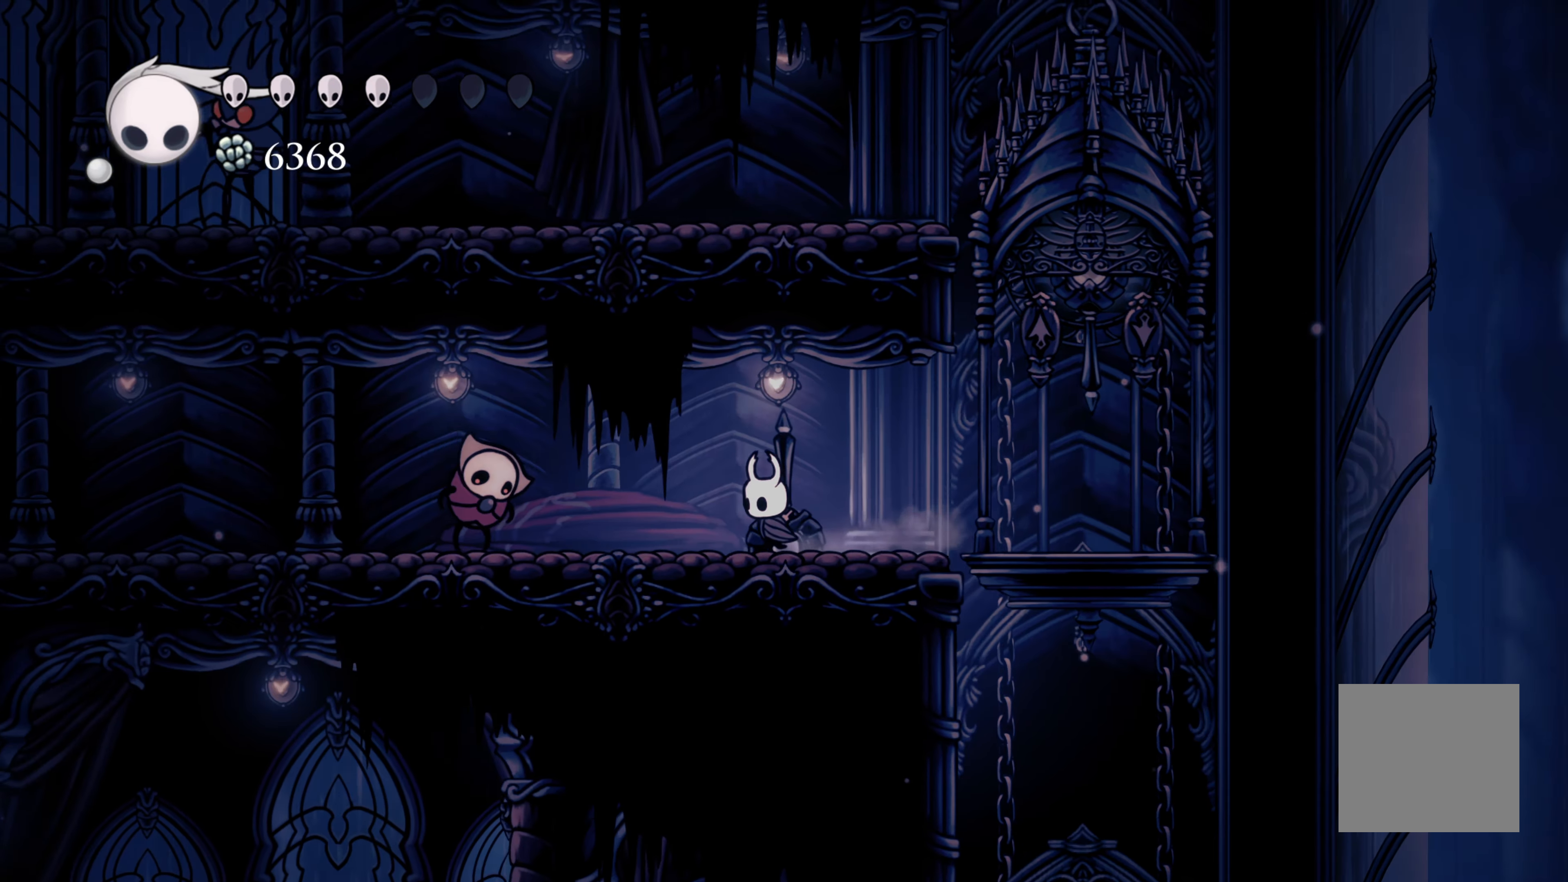
{"dt_ms": 500, "buttons": [], "left_stick": "left", "right_stick": "center", "events": [[217, "X", "down"], [333, "X", "up"]]}
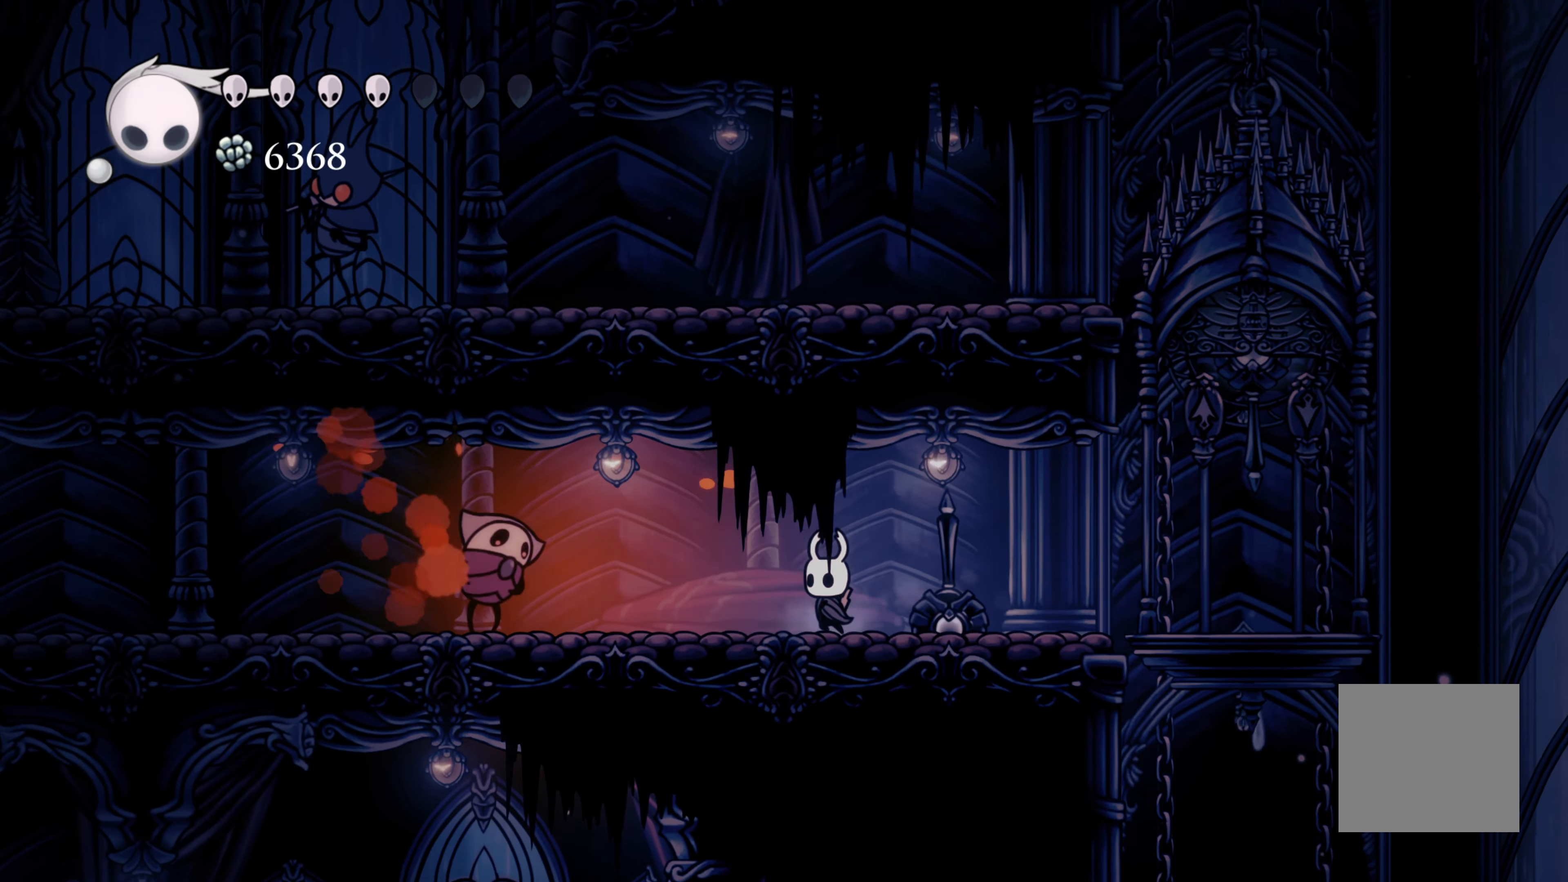
{"dt_ms": 500, "buttons": [], "left_stick": "left", "right_stick": "center", "events": [[267, "X", "down"], [450, "X", "up"]]}
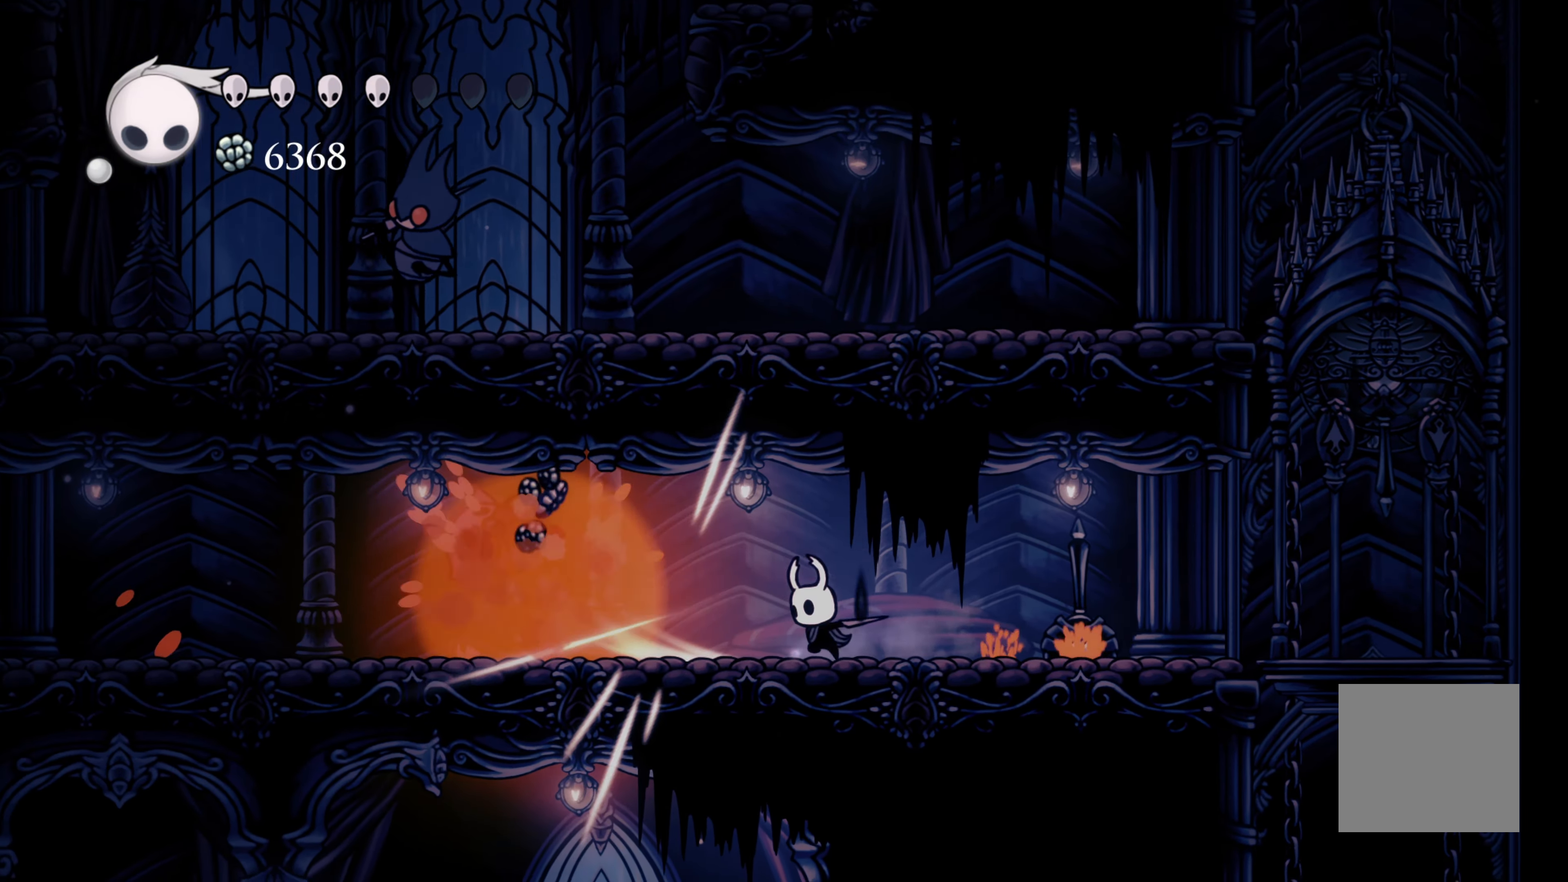
{"dt_ms": 500, "buttons": ["R2"], "left_stick": "left", "right_stick": "center", "events": [[217, "R2", "down"]]}
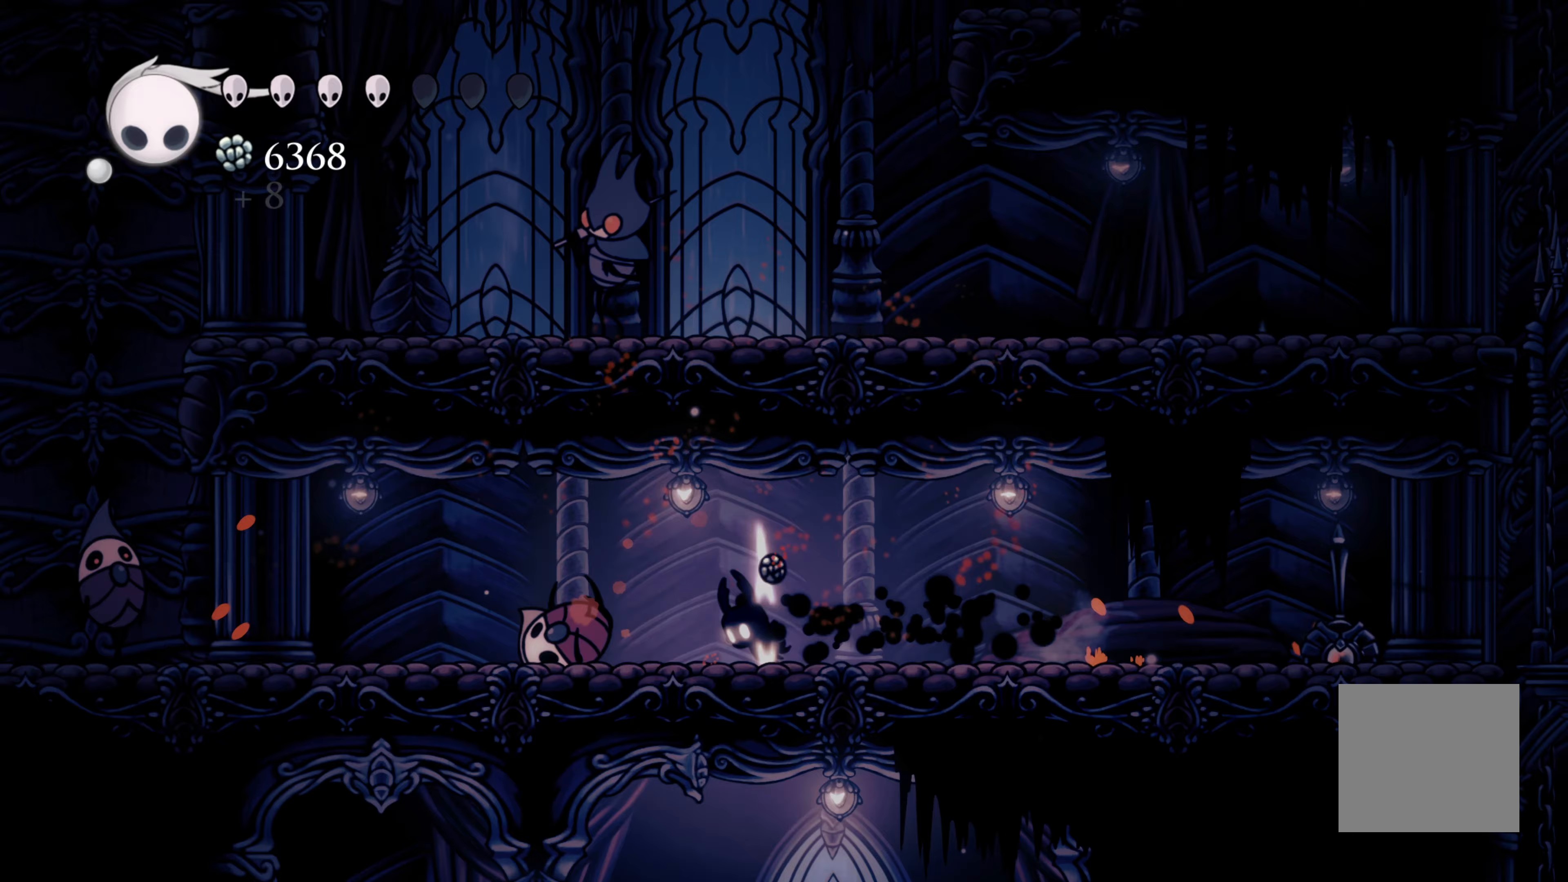
{"dt_ms": 500, "buttons": [], "left_stick": "left", "right_stick": "center", "events": [[83, "R2", "up"]]}
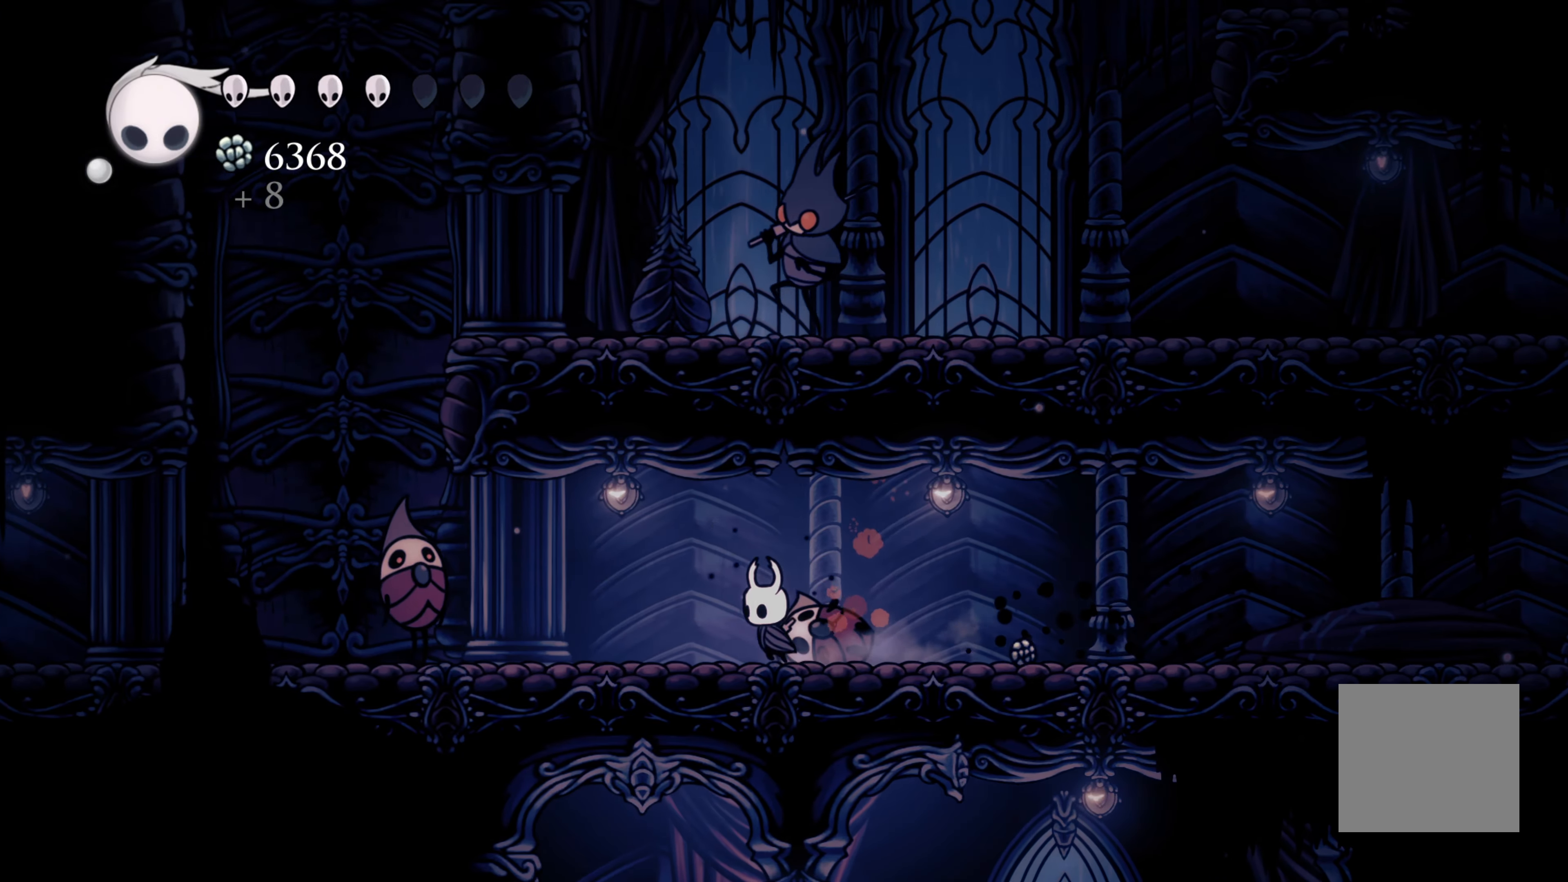
{"dt_ms": 500, "buttons": [], "left_stick": "left", "right_stick": "center", "events": [[133, "X", "down"], [283, "X", "up"]]}
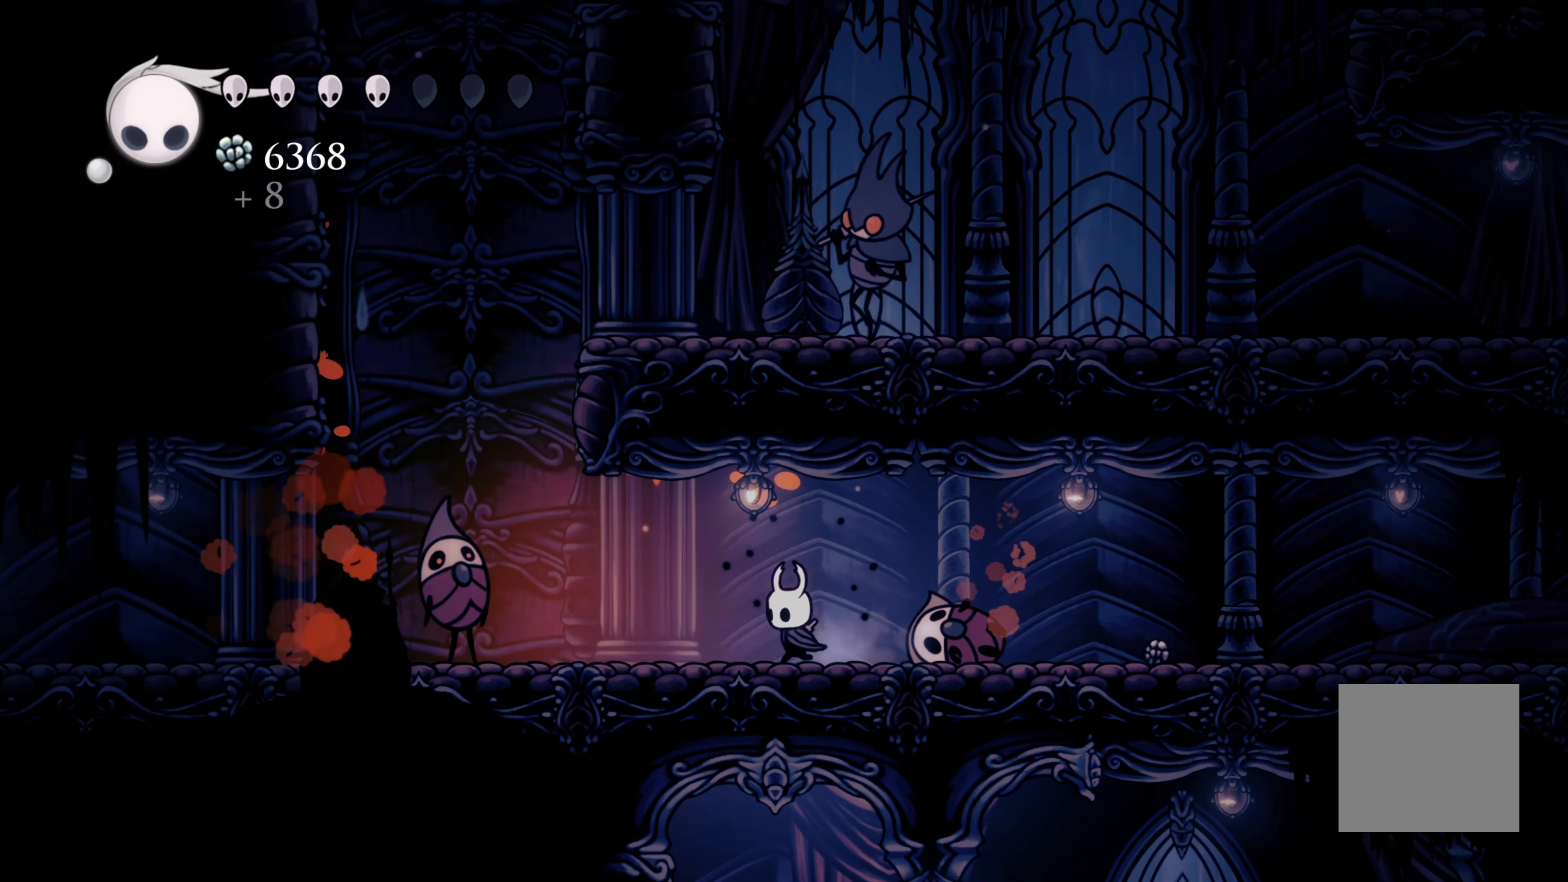
{"dt_ms": 500, "buttons": [], "left_stick": "left", "right_stick": "center", "events": [[167, "X", "down"], [333, "X", "up"]]}
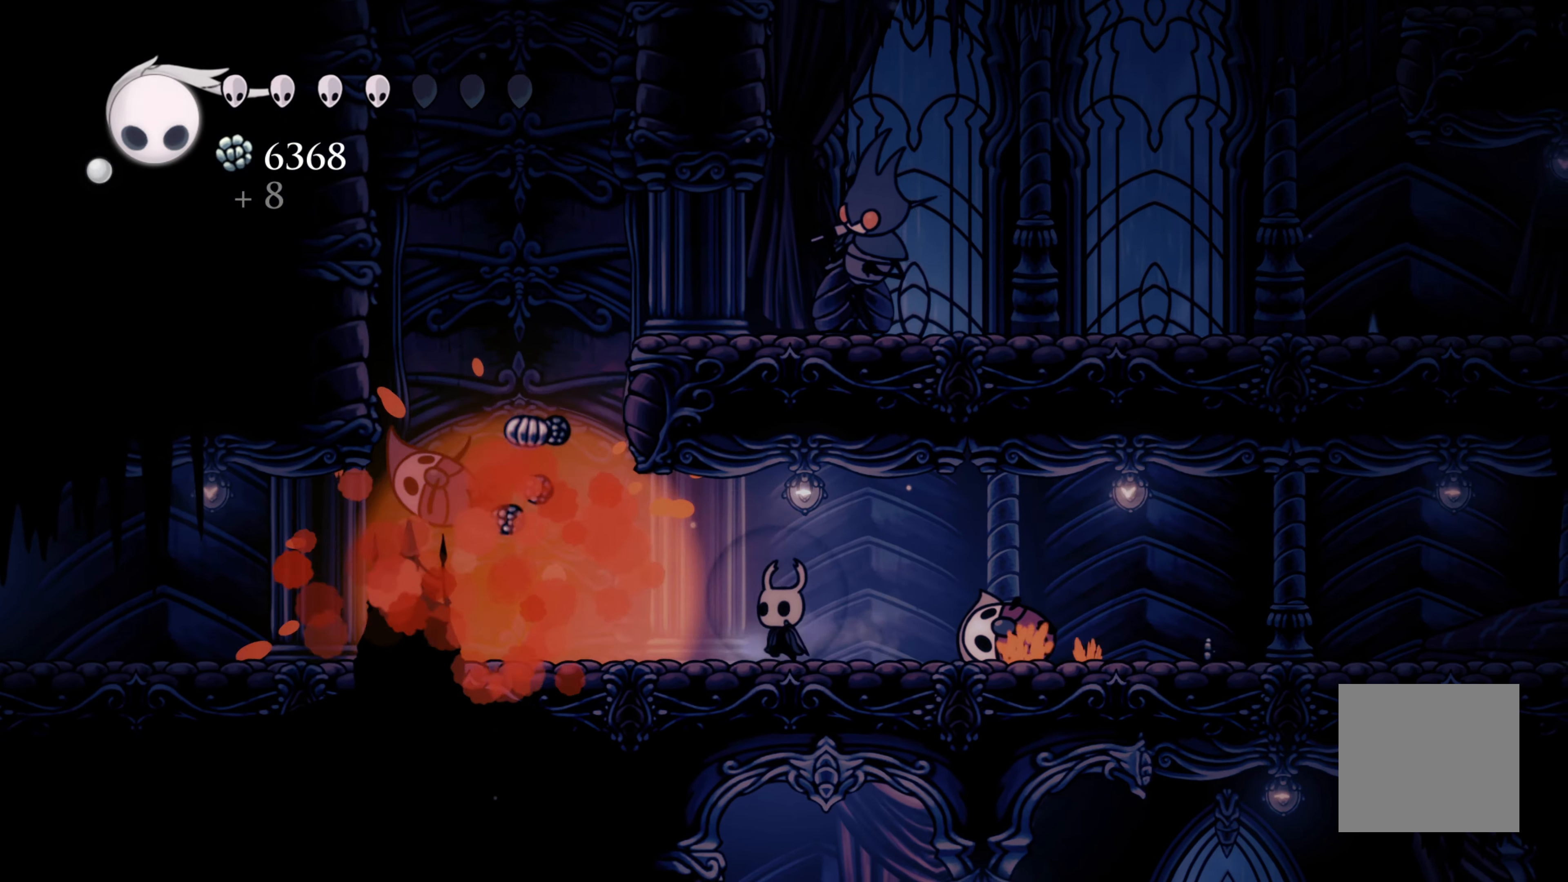
{"dt_ms": 500, "buttons": [], "left_stick": "left", "right_stick": "center", "events": [[83, "R2", "down"], [417, "R2", "up"]]}
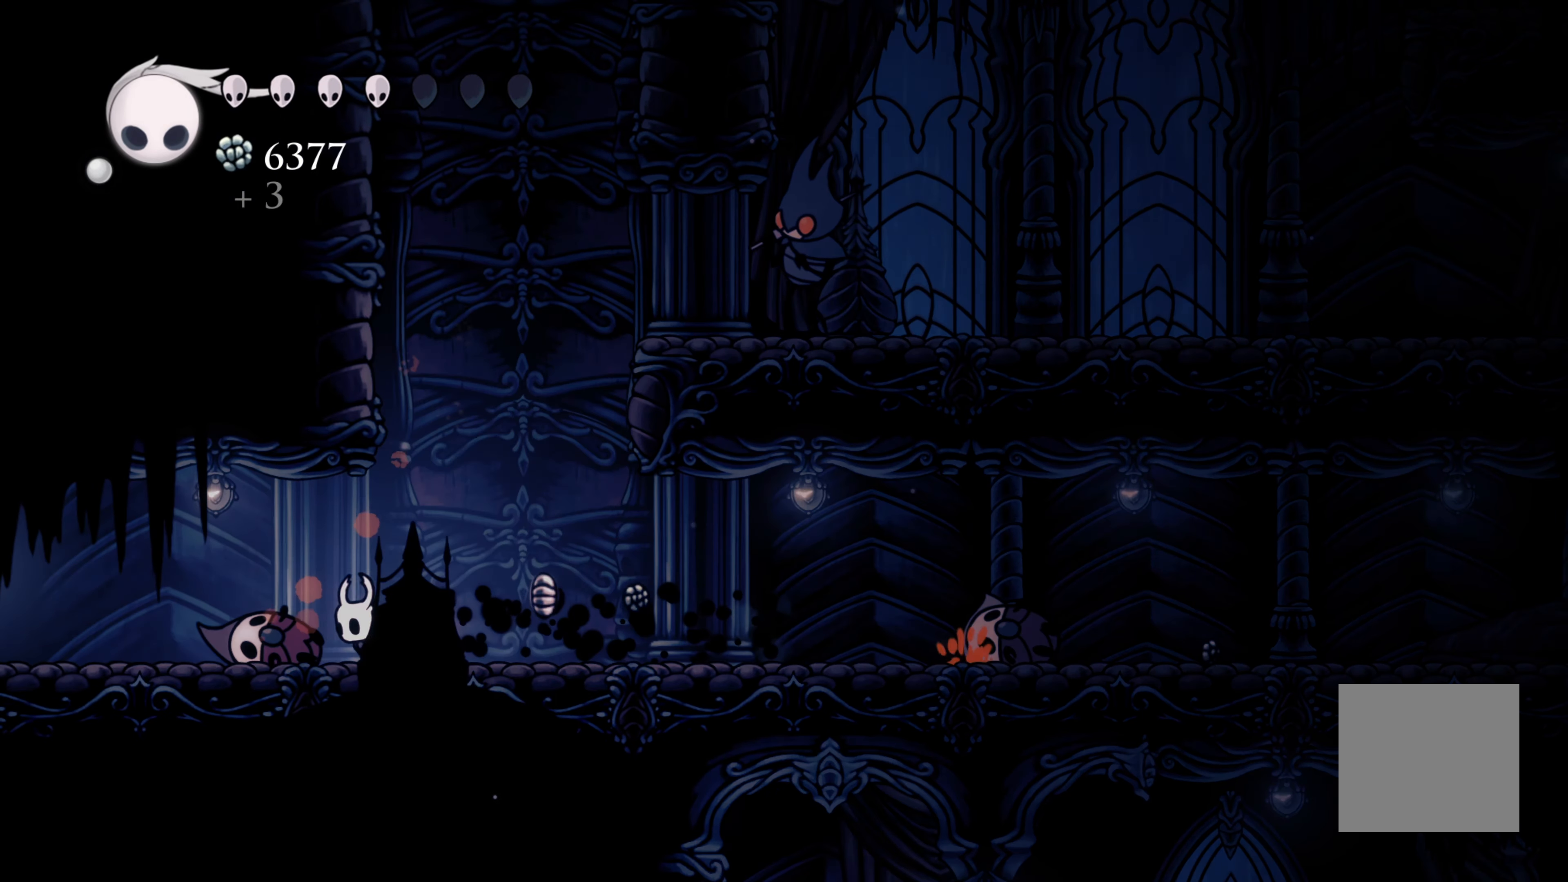
{"dt_ms": 500, "buttons": [], "left_stick": "left", "right_stick": "center", "events": [[117, "R2", "down"], [467, "R2", "up"]]}
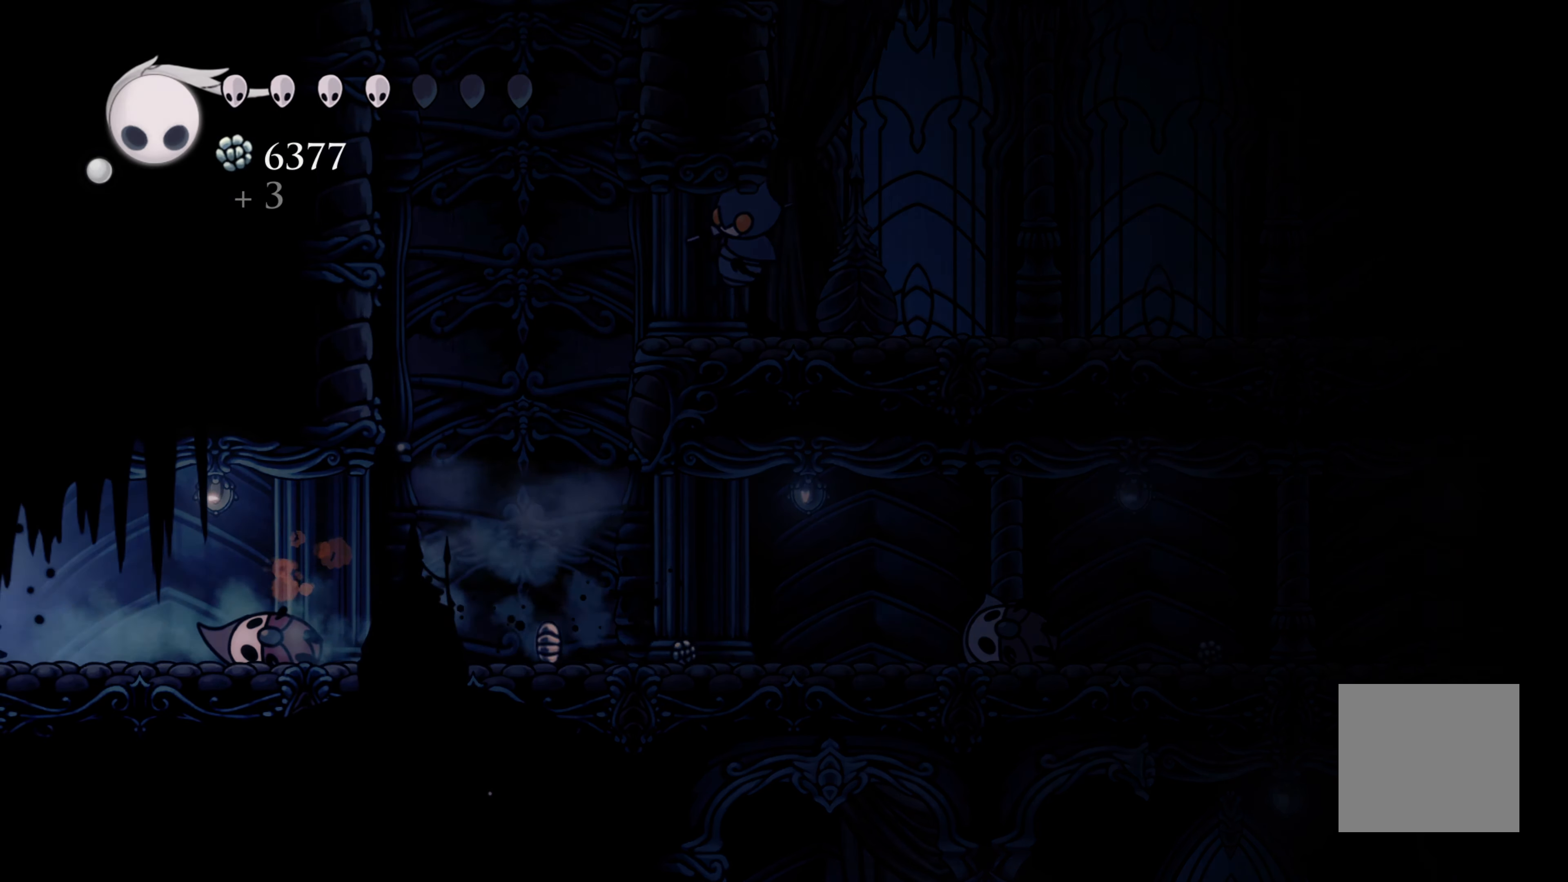
{"dt_ms": 1000, "buttons": [], "left_stick": "center", "right_stick": "center", "events": [[267, "R2", "down"], [517, "R2", "up"], [567, "left_stick", "center"]]}
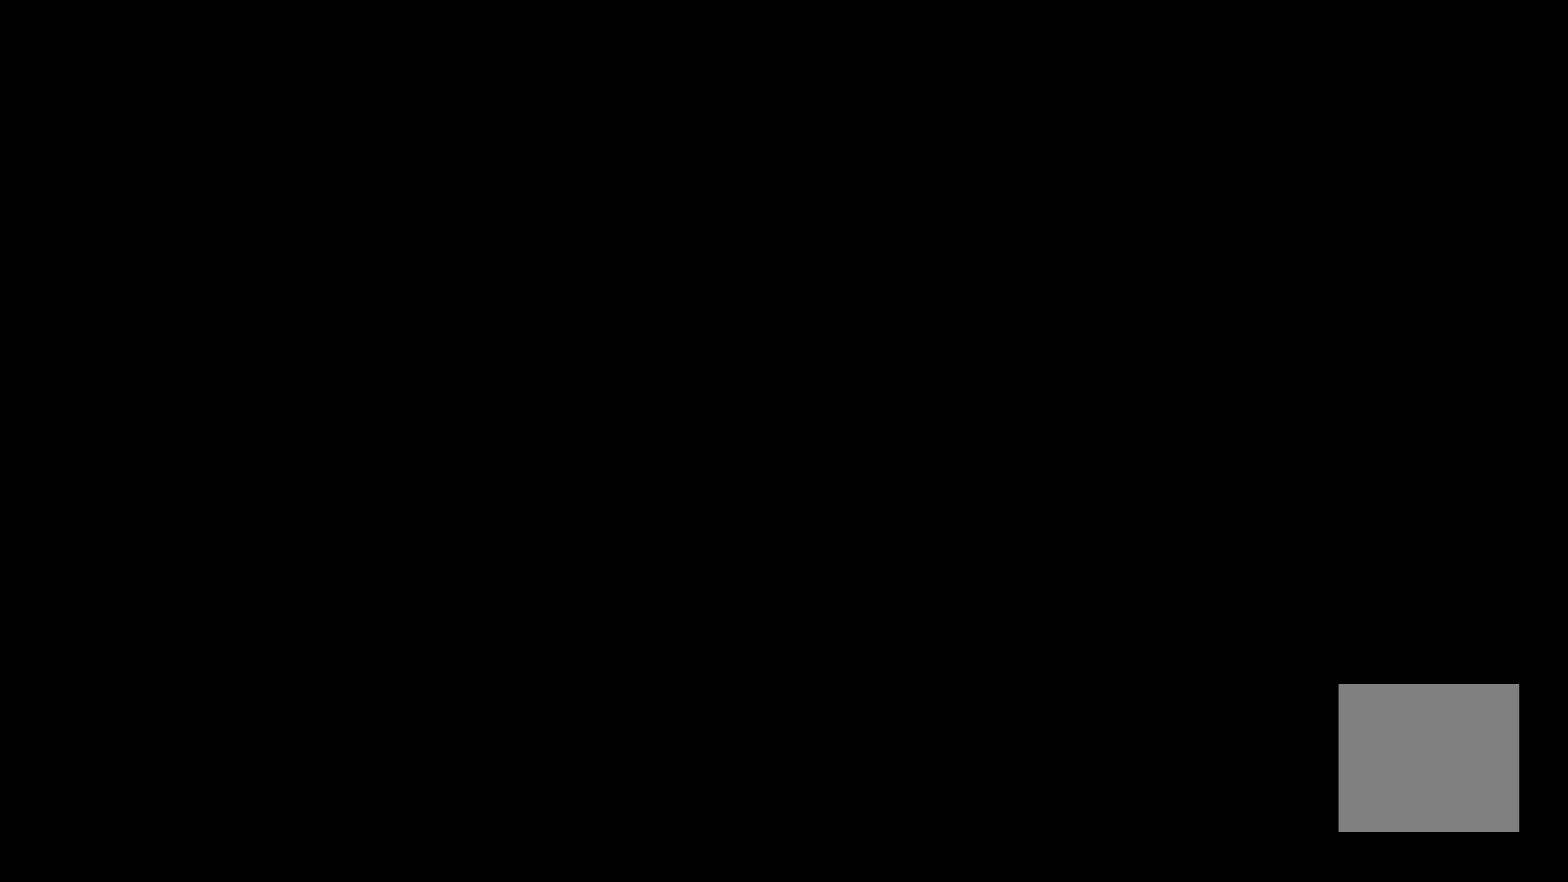
{"dt_ms": 500, "buttons": [], "left_stick": "center", "right_stick": "center", "events": []}
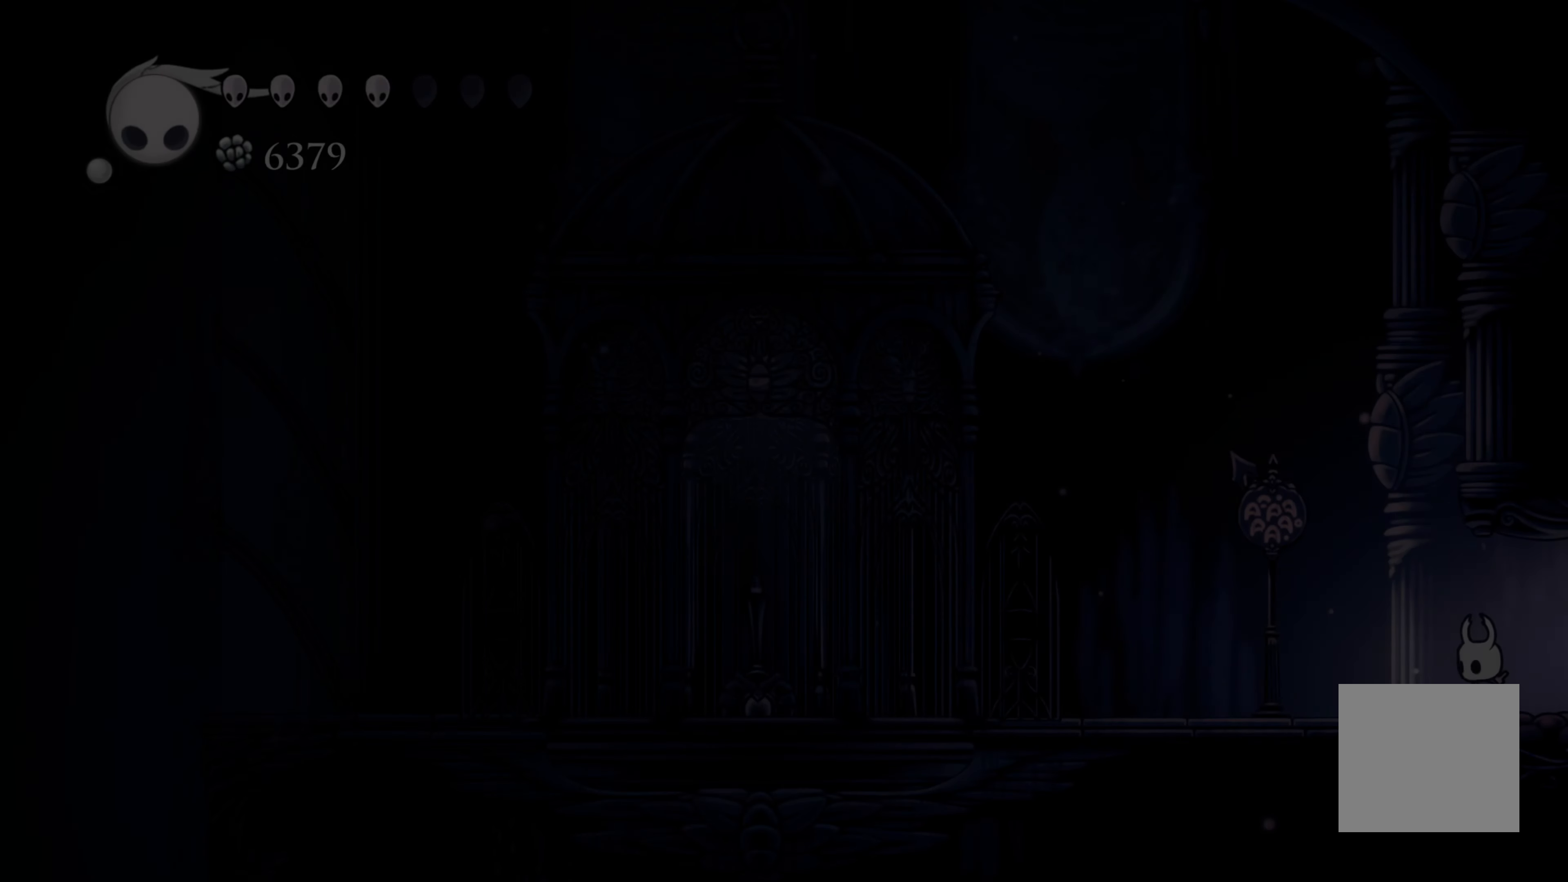
{"dt_ms": 500, "buttons": [], "left_stick": "left", "right_stick": "center", "events": [[433, "left_stick", "up-left"], [500, "left_stick", "left"]]}